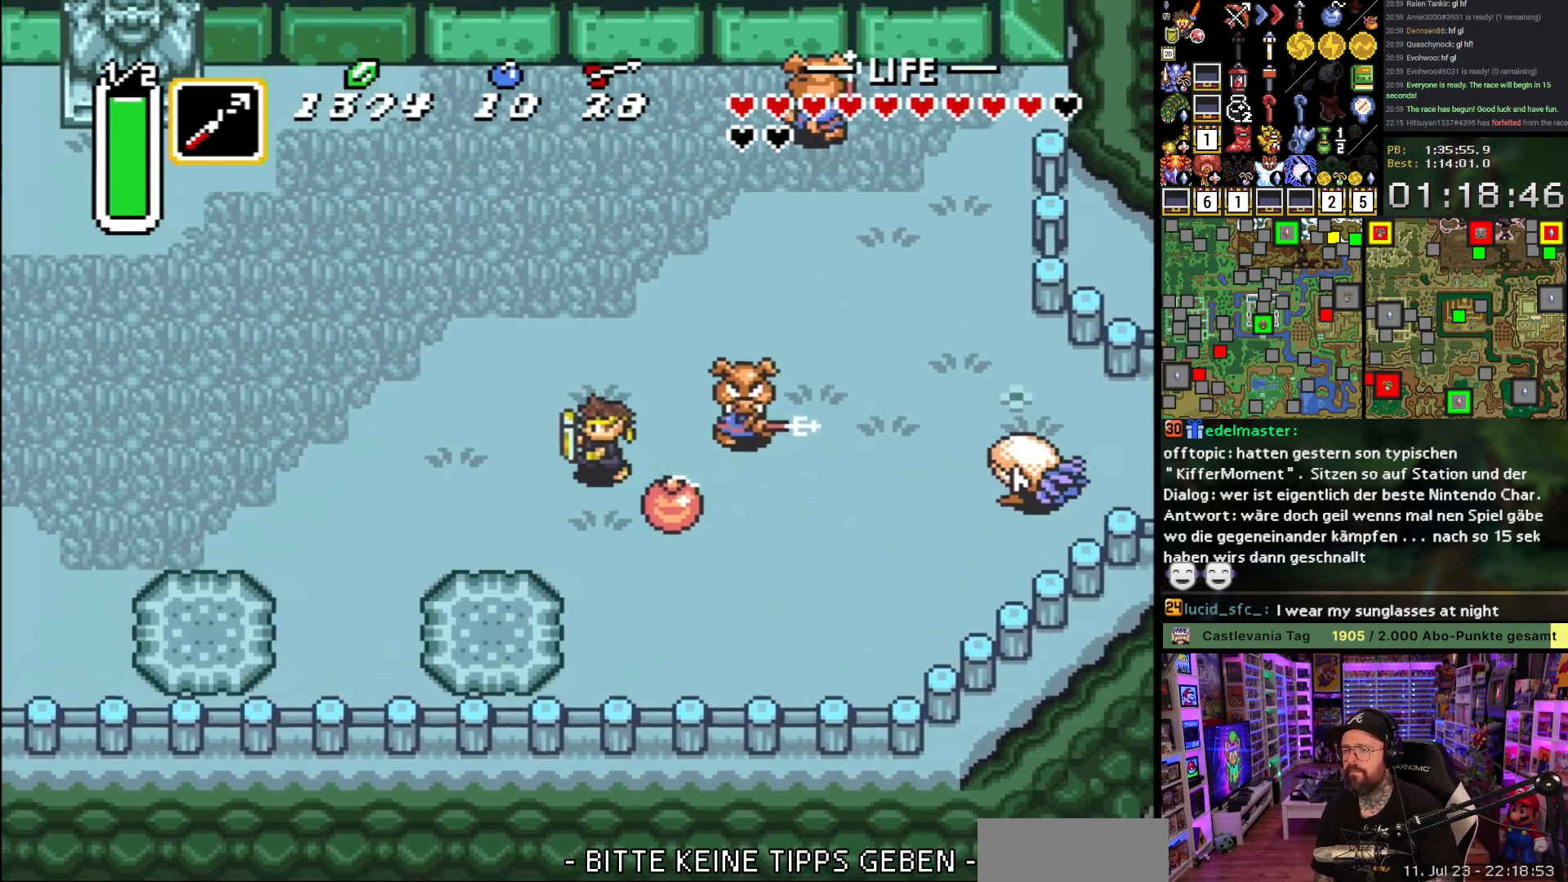
Gameplay with a controller (Nintendo layout); each line is a JSON object with the inputs held at the frame after it. "events" lists button and stick changes between this image and that frame as [ms after this image, input, new state], when the widget could be followed in between. Not read: L3 R3.
{"buttons": ["DPAD_UP", "DPAD_LEFT"], "events": [[17, "DPAD_UP", "up"], [350, "DPAD_UP", "down"]]}
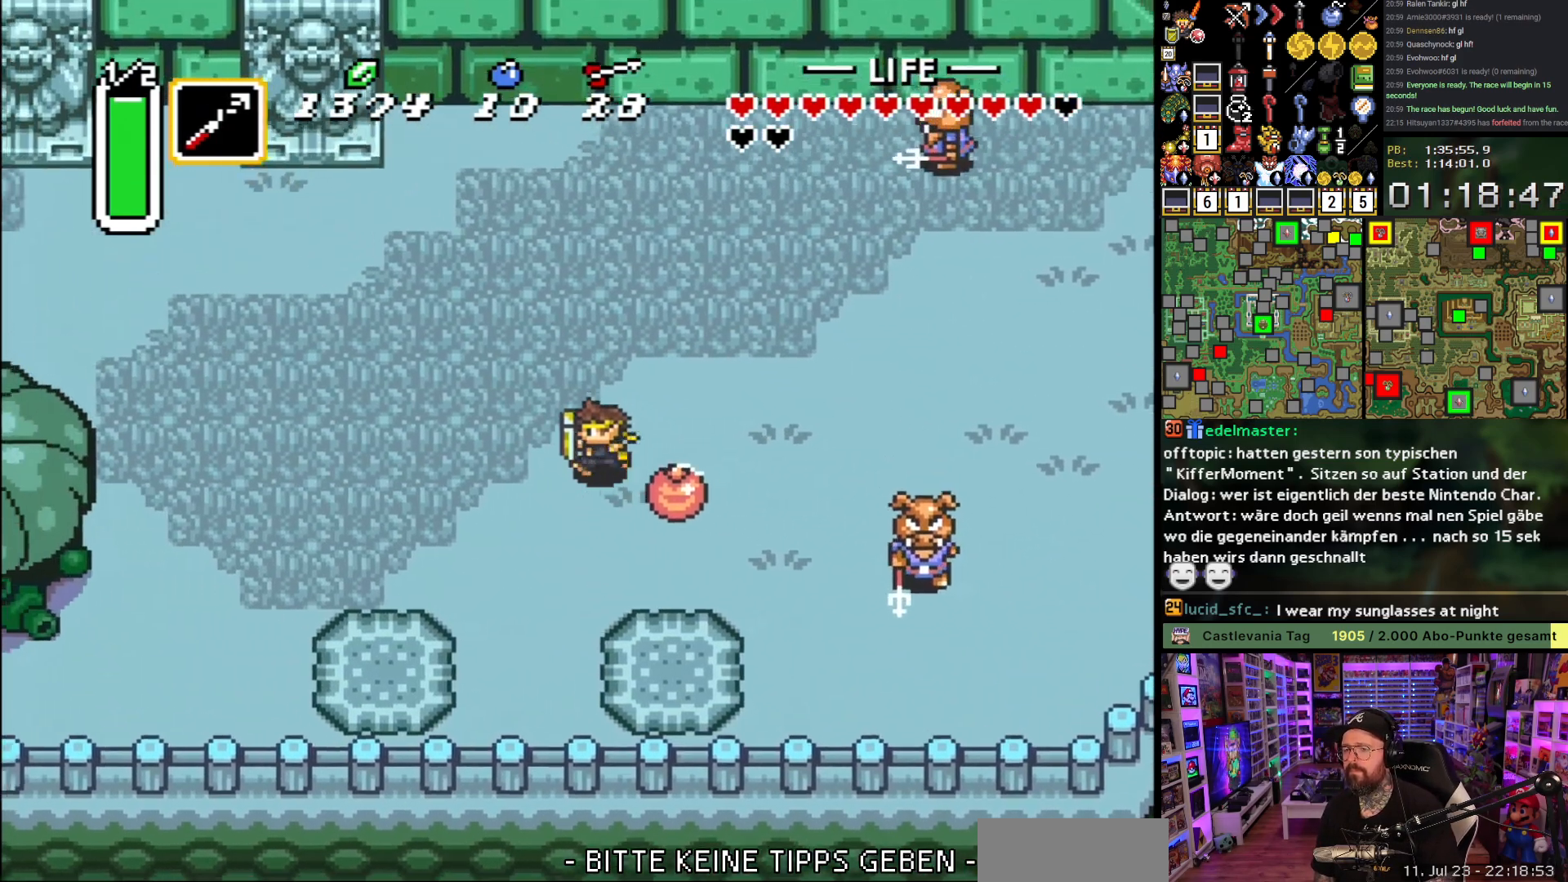
{"buttons": [], "events": [[133, "Y", "down"], [150, "DPAD_UP", "up"], [200, "Y", "up"], [250, "Y", "down"], [333, "Y", "up"], [383, "DPAD_LEFT", "up"], [383, "Y", "down"], [483, "Y", "up"]]}
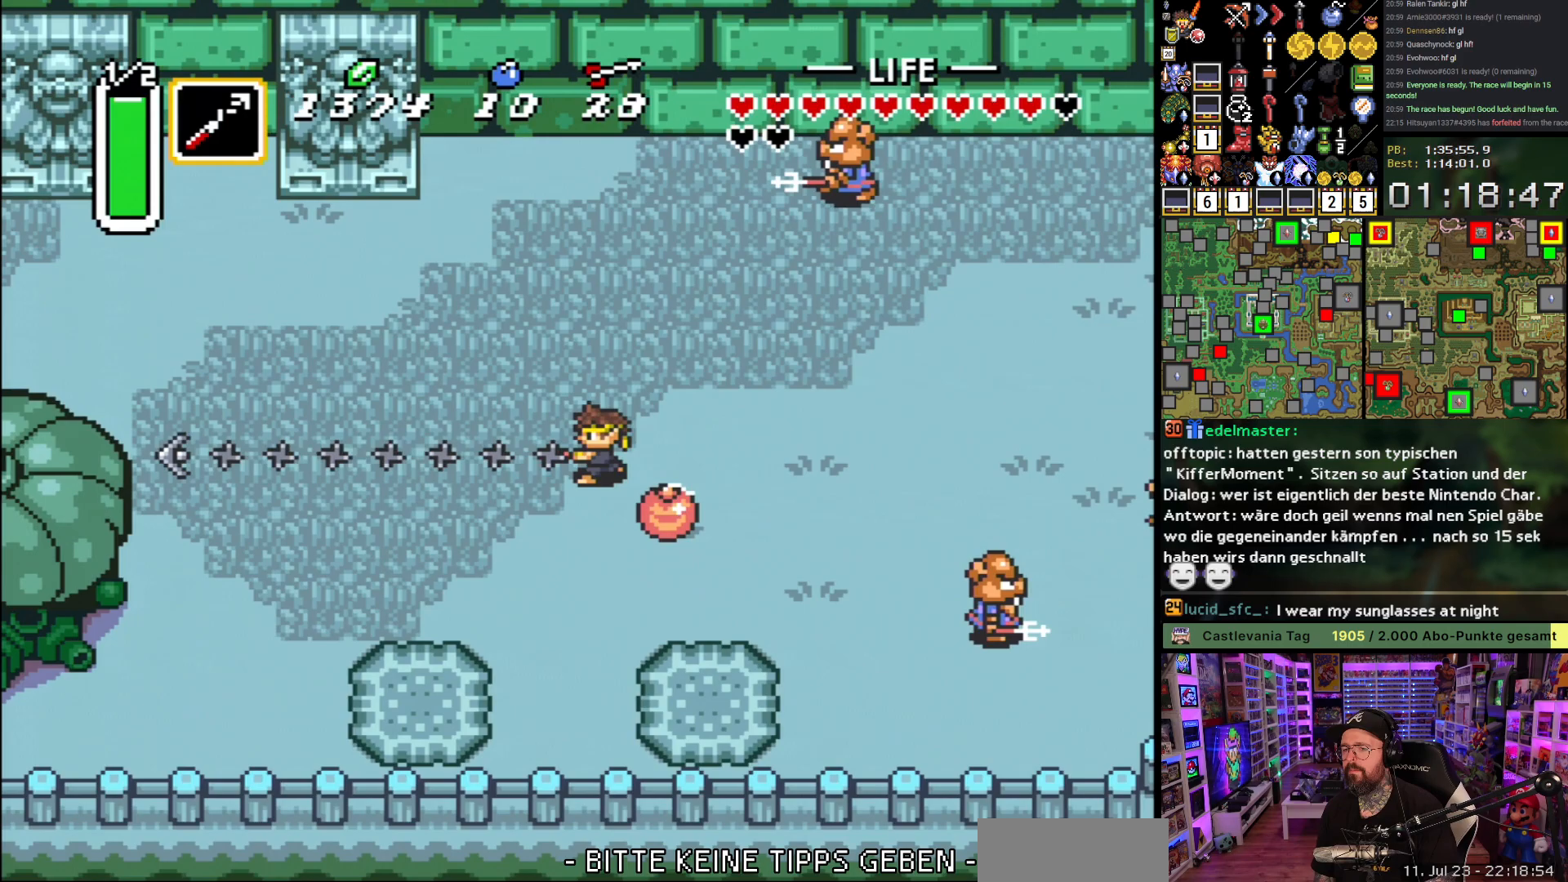
{"buttons": ["DPAD_UP"], "events": [[433, "DPAD_UP", "down"]]}
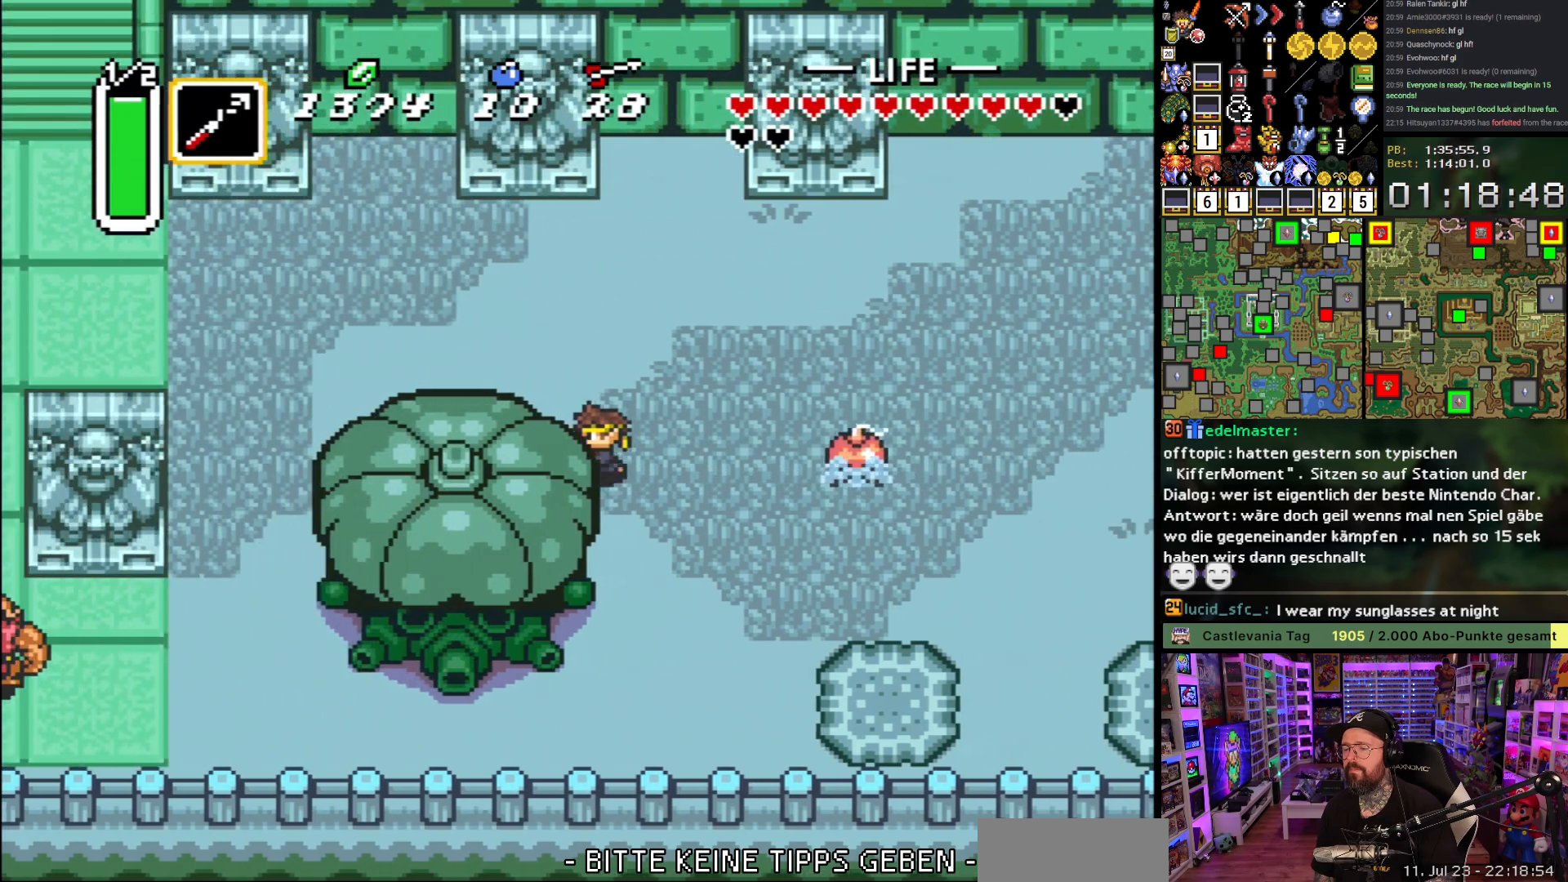
{"buttons": ["DPAD_UP", "DPAD_LEFT"], "events": [[117, "DPAD_LEFT", "down"], [283, "DPAD_UP", "up"], [417, "DPAD_UP", "down"]]}
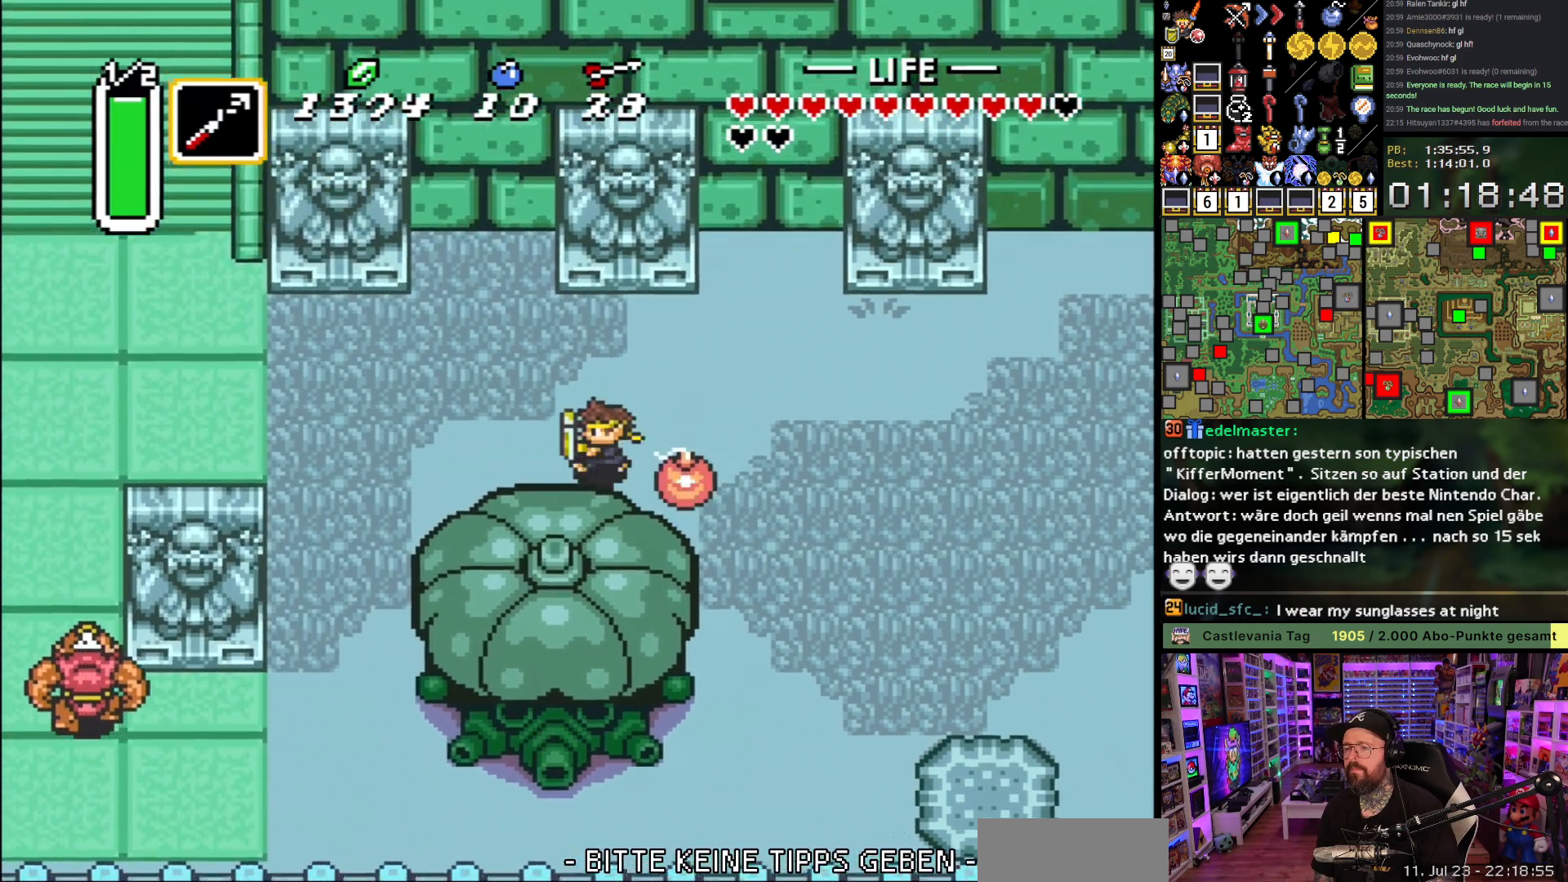
{"buttons": ["DPAD_LEFT"], "events": [[17, "DPAD_UP", "up"], [83, "DPAD_UP", "down"], [167, "DPAD_UP", "up"], [233, "DPAD_UP", "down"], [350, "DPAD_UP", "up"], [400, "DPAD_UP", "down"], [483, "DPAD_UP", "up"]]}
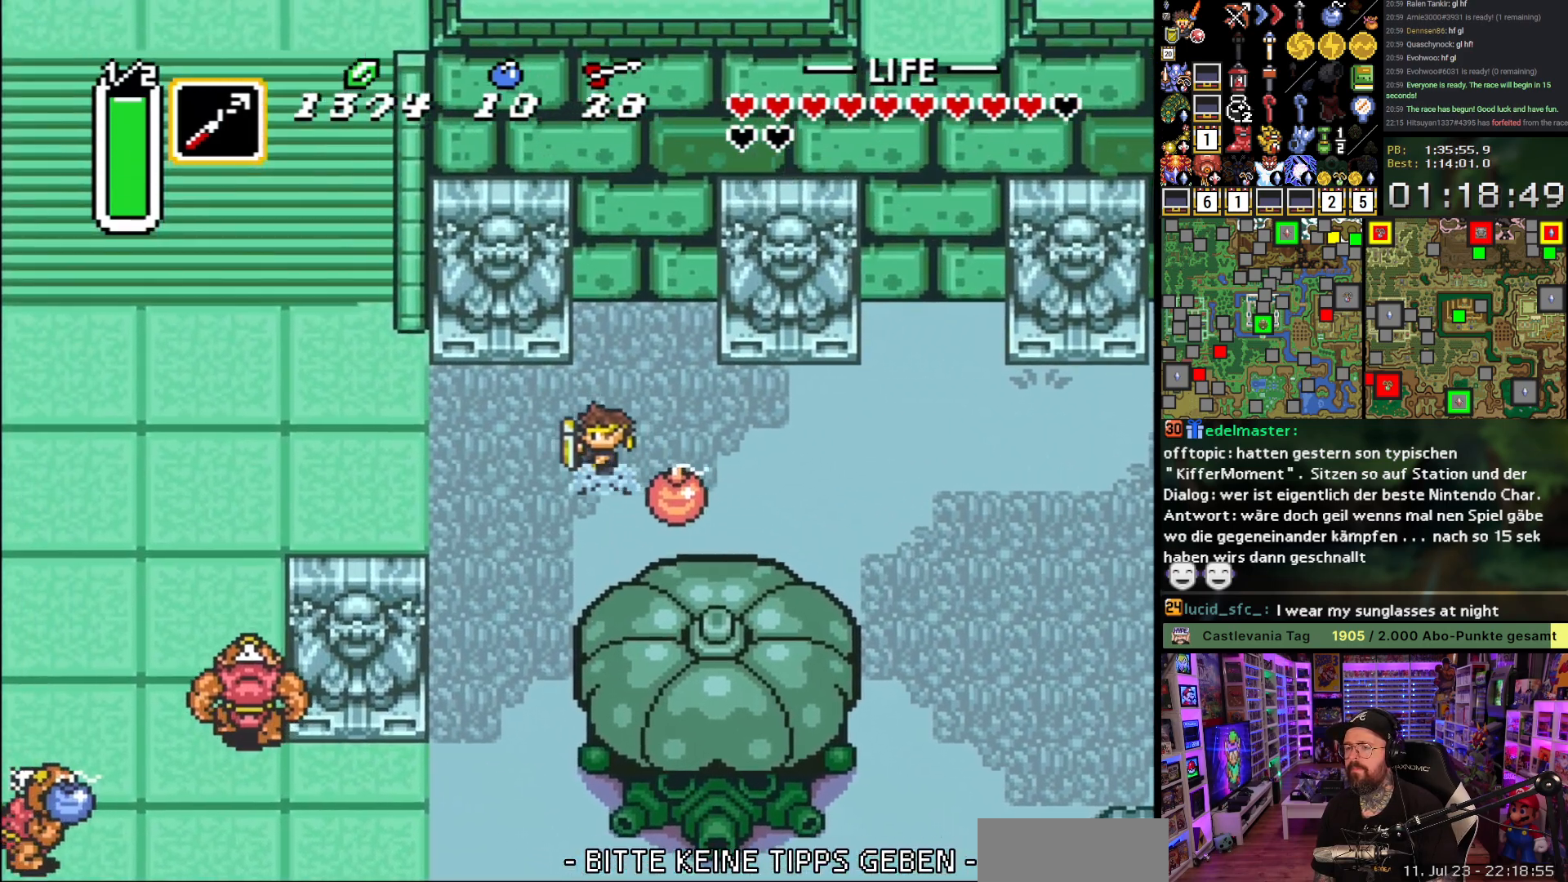
{"buttons": ["DPAD_LEFT"], "events": [[33, "DPAD_UP", "down"], [117, "DPAD_UP", "up"], [200, "DPAD_UP", "down"], [283, "DPAD_UP", "up"], [333, "DPAD_UP", "down"], [417, "DPAD_UP", "up"]]}
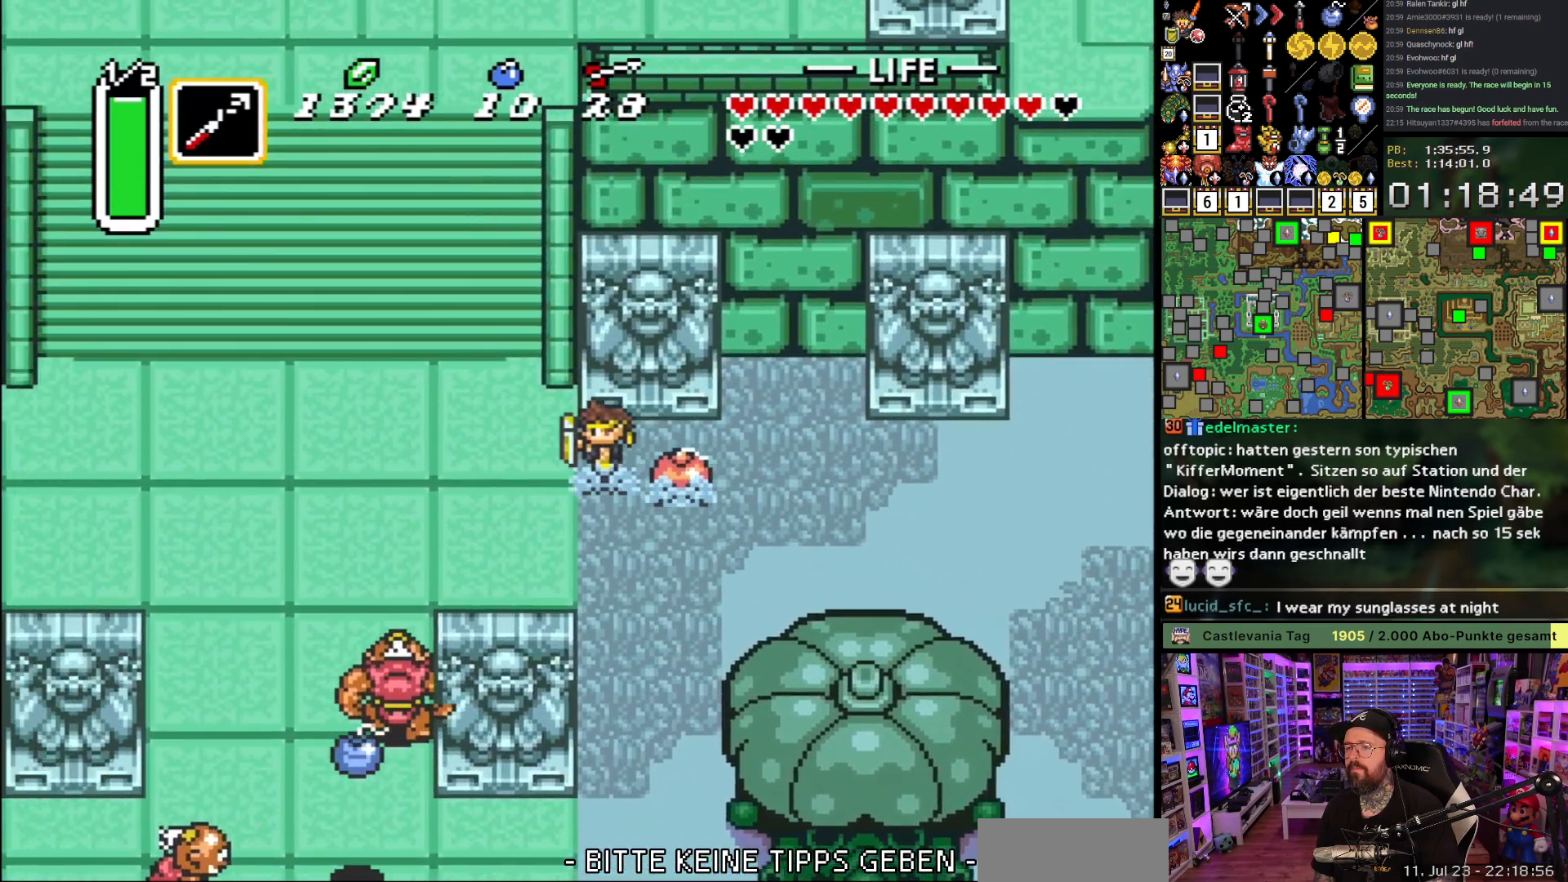
{"buttons": ["DPAD_UP", "DPAD_LEFT"], "events": [[17, "DPAD_UP", "down"], [50, "DPAD_UP", "up"], [133, "DPAD_UP", "down"], [233, "DPAD_UP", "up"], [283, "DPAD_UP", "down"], [367, "DPAD_UP", "up"], [417, "DPAD_UP", "down"]]}
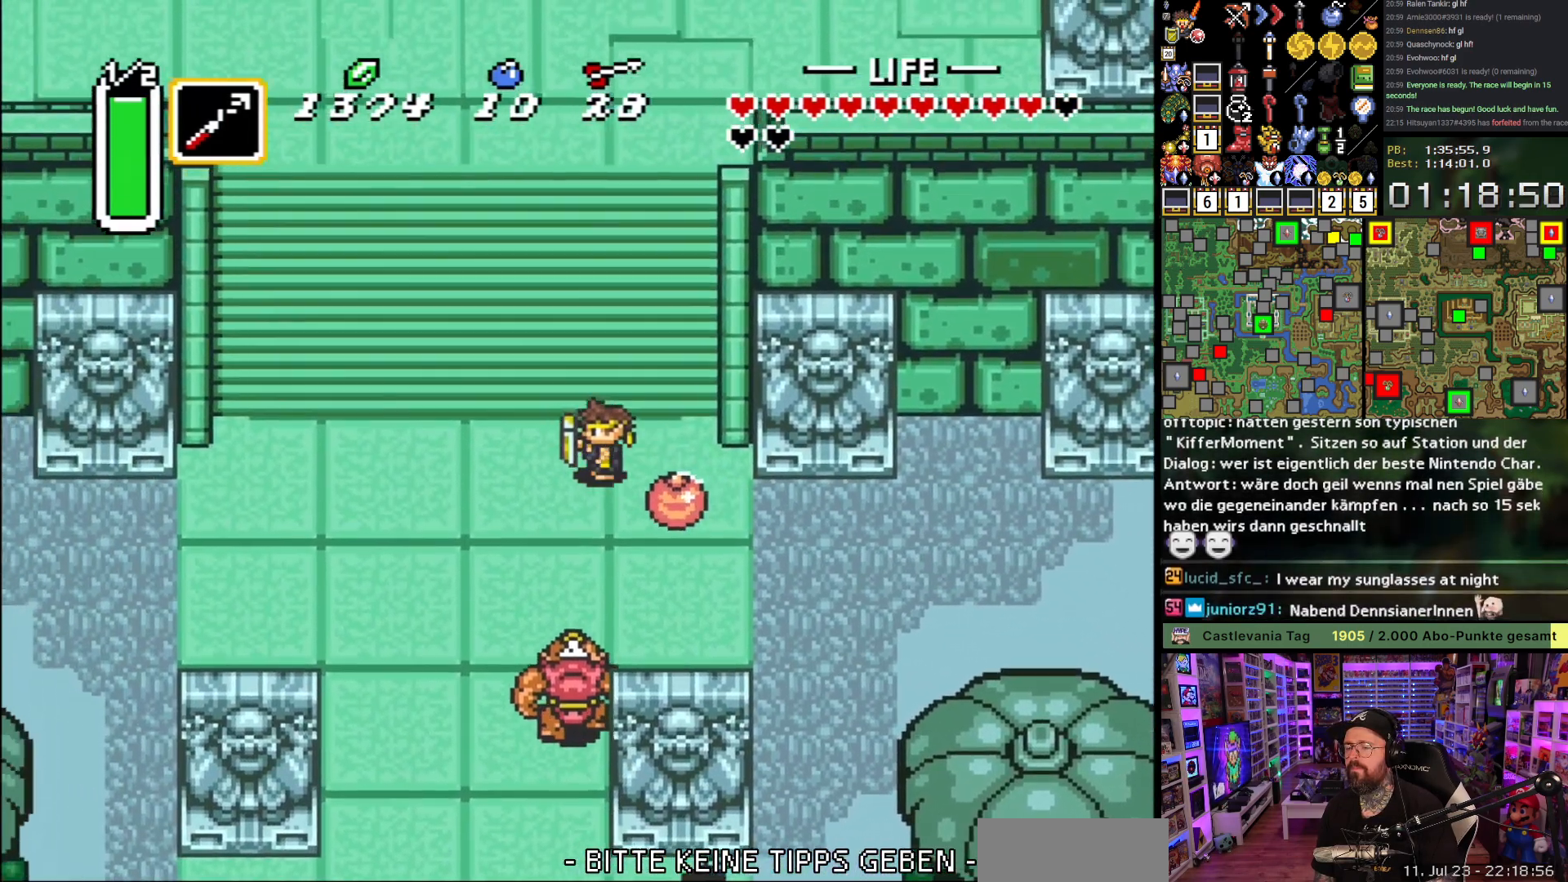
{"buttons": ["DPAD_UP", "DPAD_LEFT"], "events": [[17, "DPAD_UP", "up"], [50, "DPAD_UP", "down"], [300, "DPAD_UP", "up"], [350, "DPAD_UP", "down"], [417, "DPAD_UP", "up"], [483, "DPAD_UP", "down"]]}
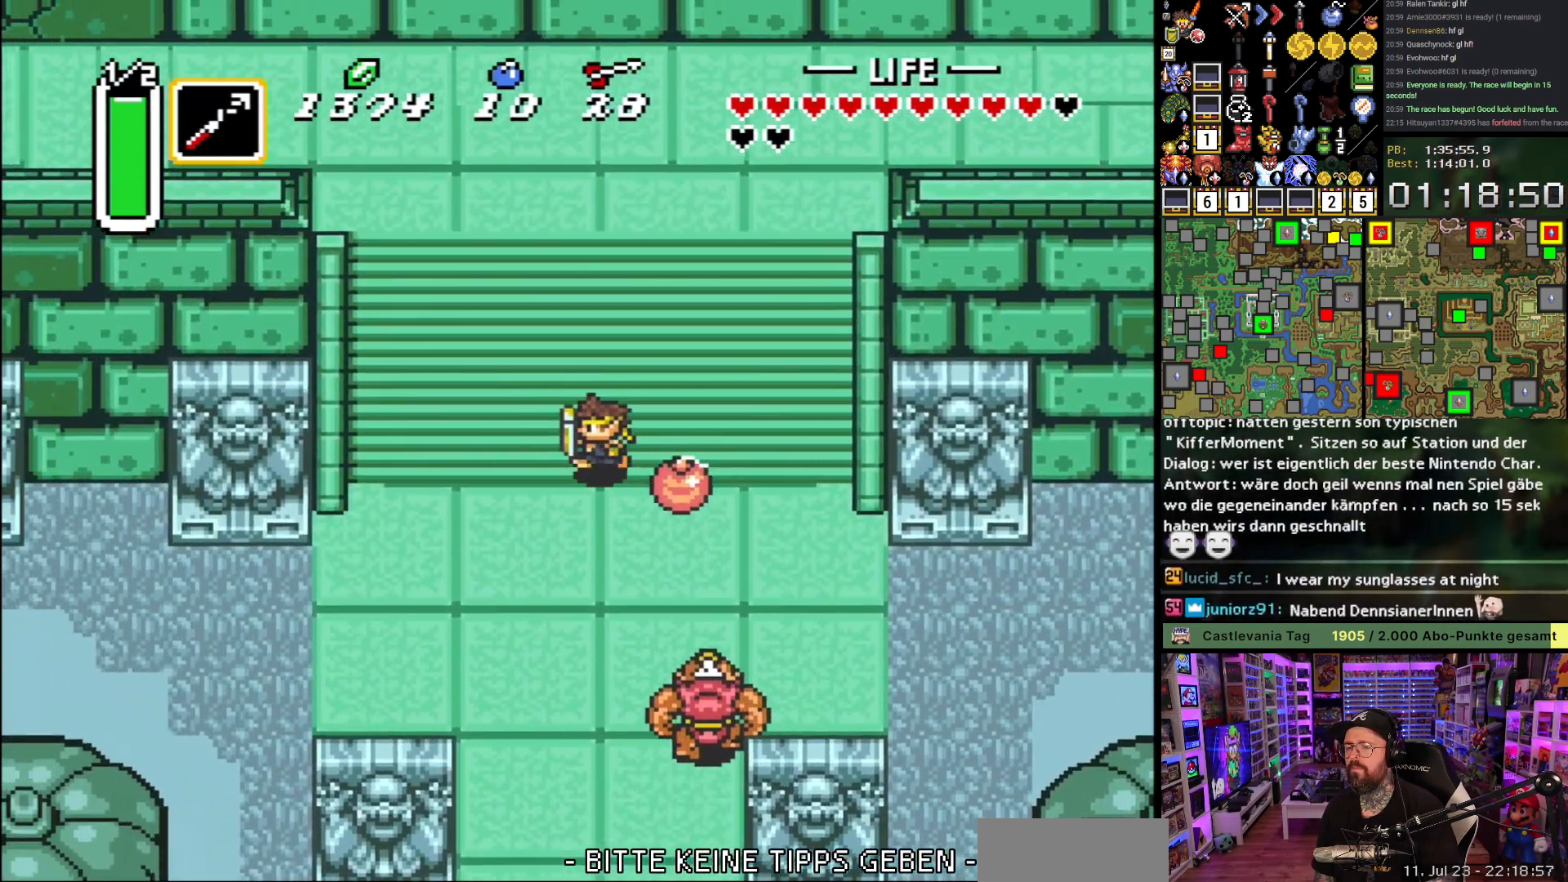
{"buttons": ["DPAD_UP", "DPAD_LEFT"], "events": [[217, "DPAD_UP", "up"], [250, "DPAD_UP", "down"], [350, "DPAD_UP", "up"], [400, "DPAD_UP", "down"]]}
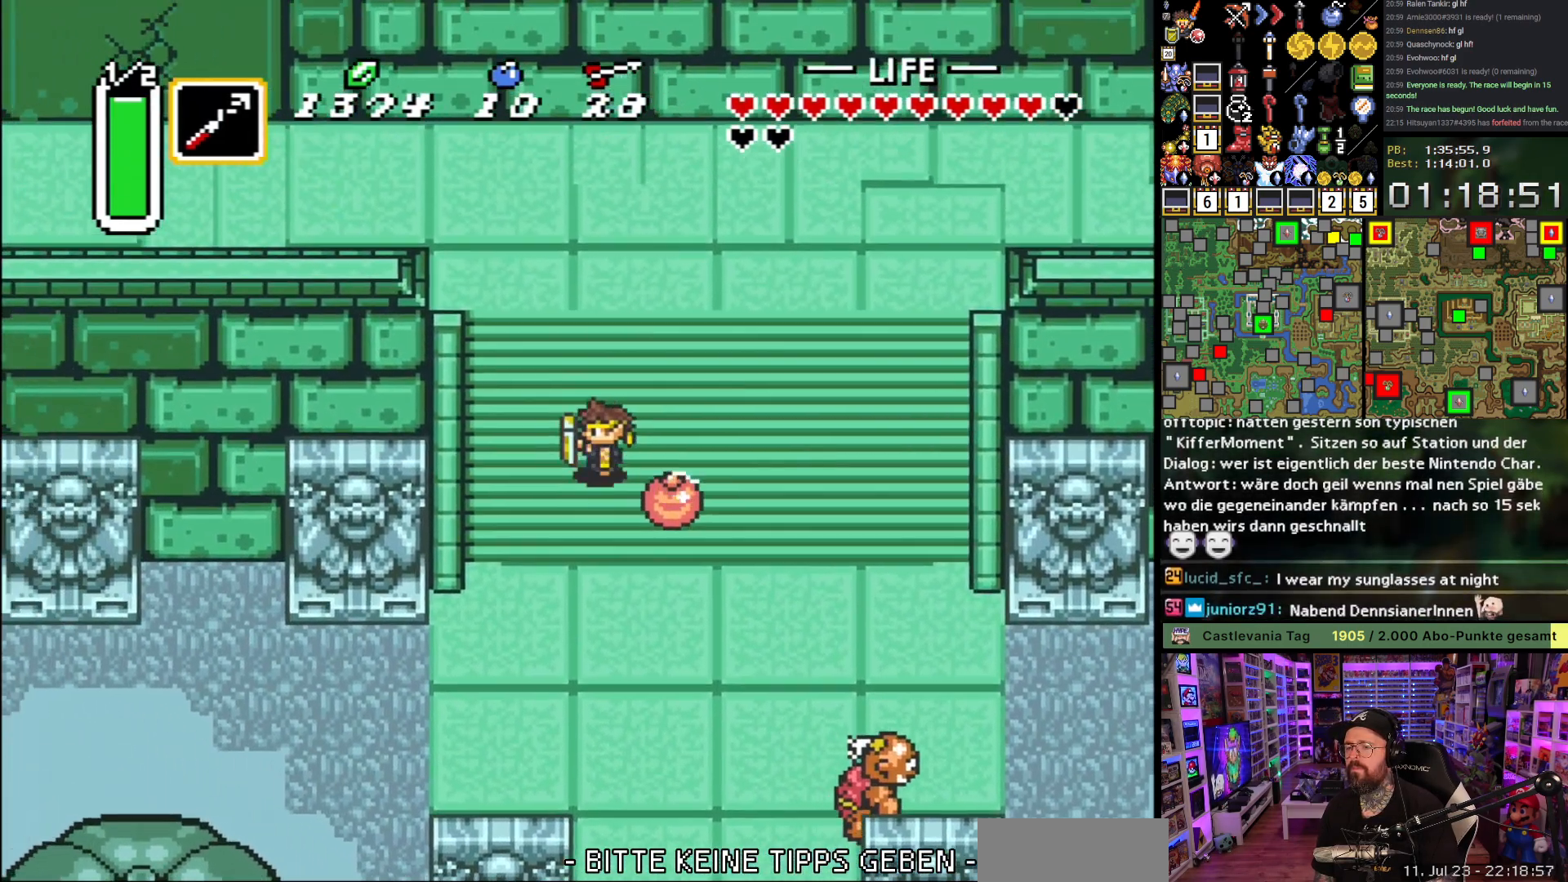
{"buttons": ["DPAD_UP"], "events": [[133, "DPAD_UP", "up"], [183, "DPAD_UP", "down"], [233, "DPAD_UP", "up"], [317, "DPAD_UP", "down"], [367, "DPAD_LEFT", "up"], [433, "DPAD_LEFT", "down"], [483, "DPAD_LEFT", "up"]]}
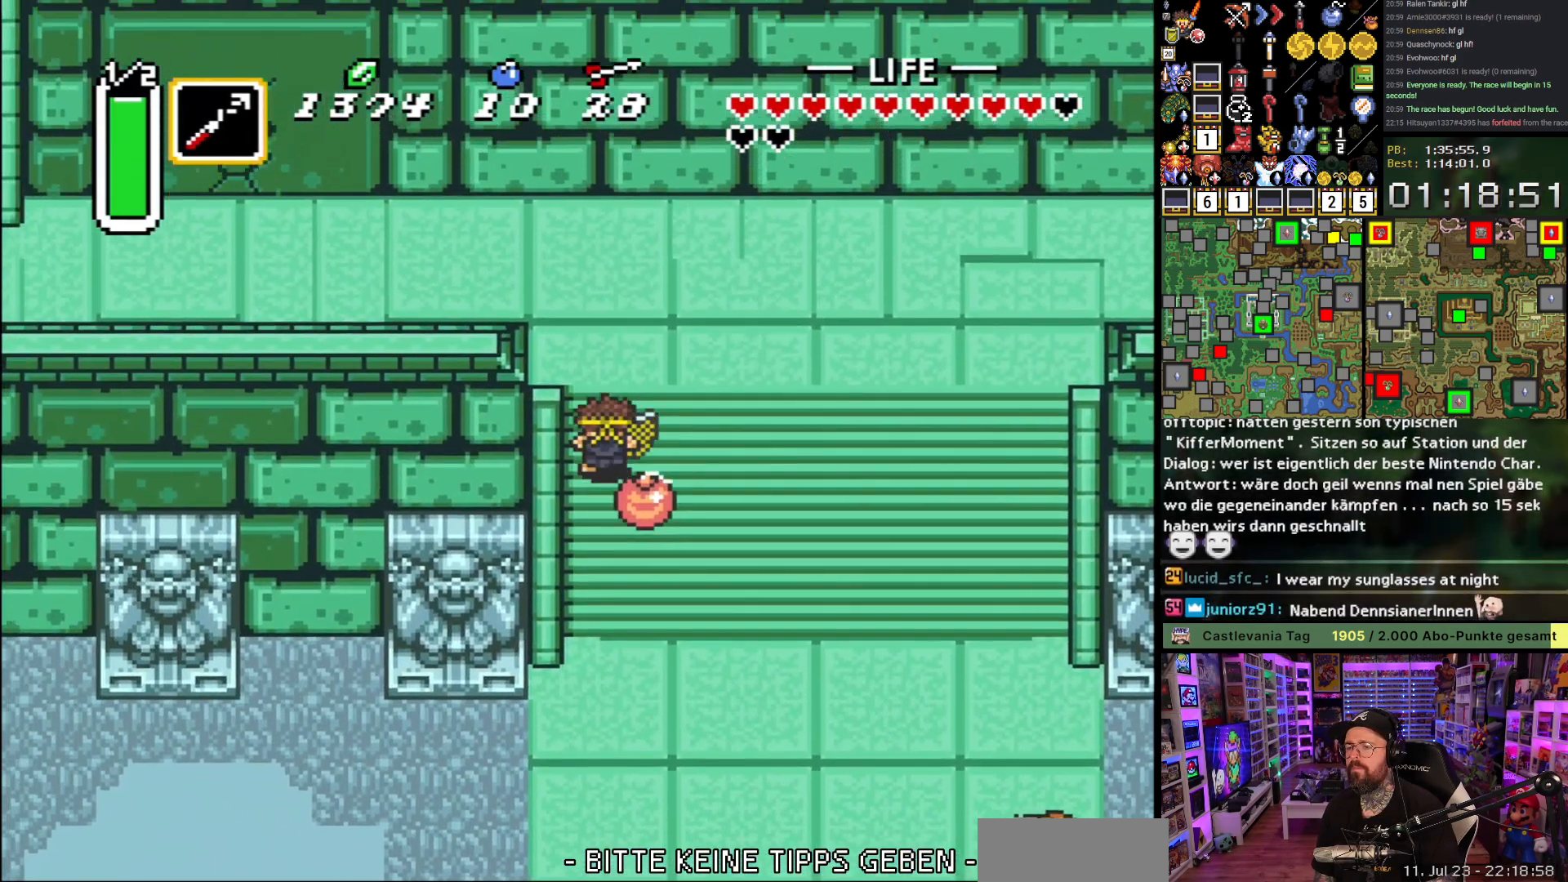
{"buttons": ["DPAD_UP"], "events": []}
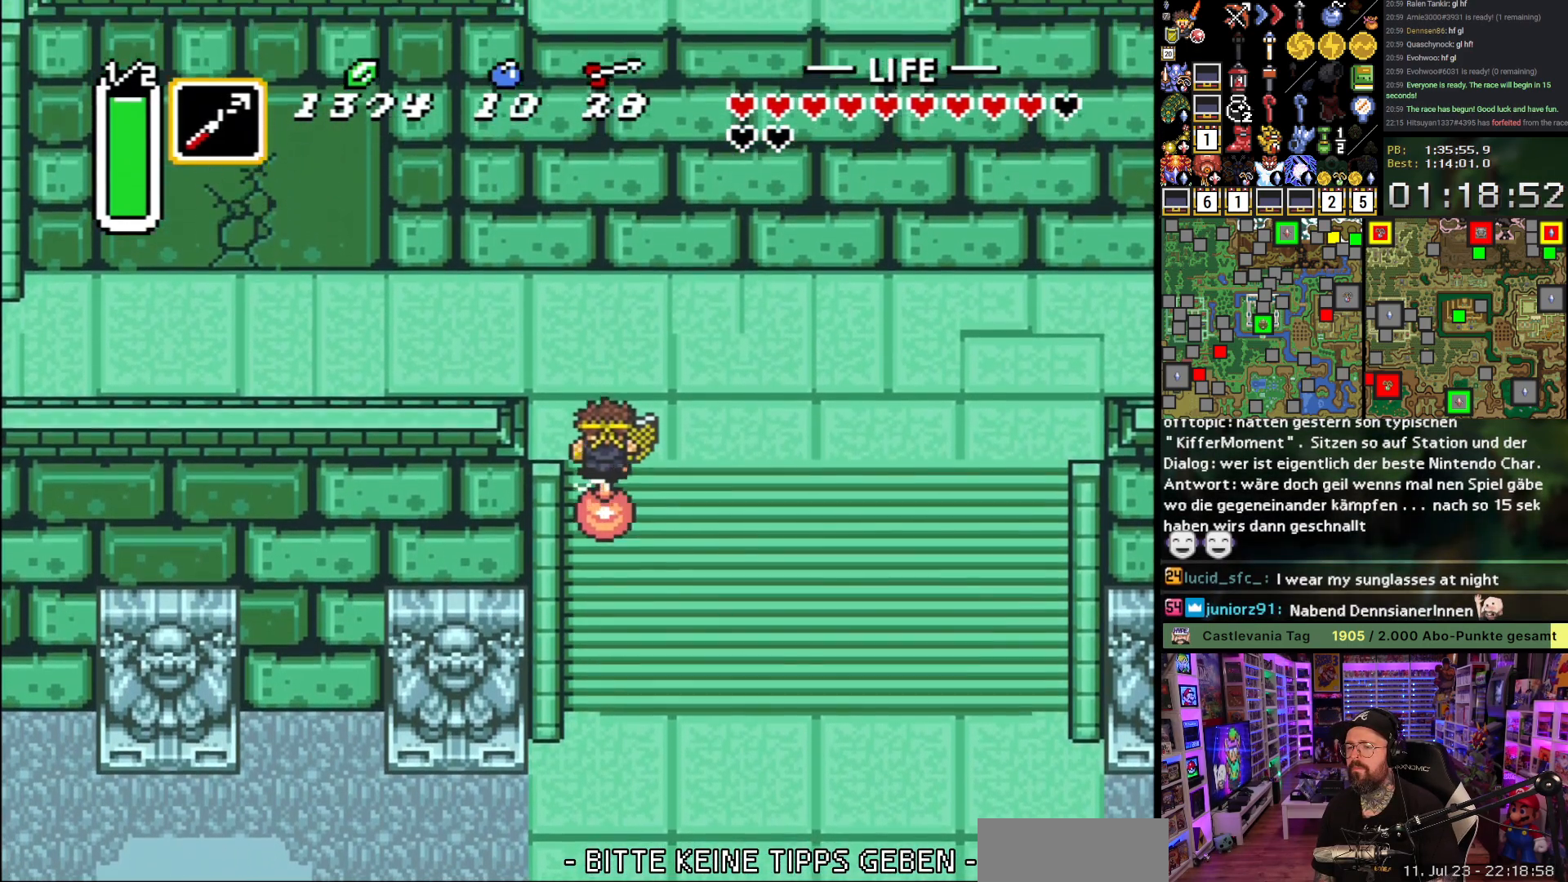
{"buttons": ["DPAD_UP", "DPAD_LEFT"], "events": [[200, "DPAD_LEFT", "down"]]}
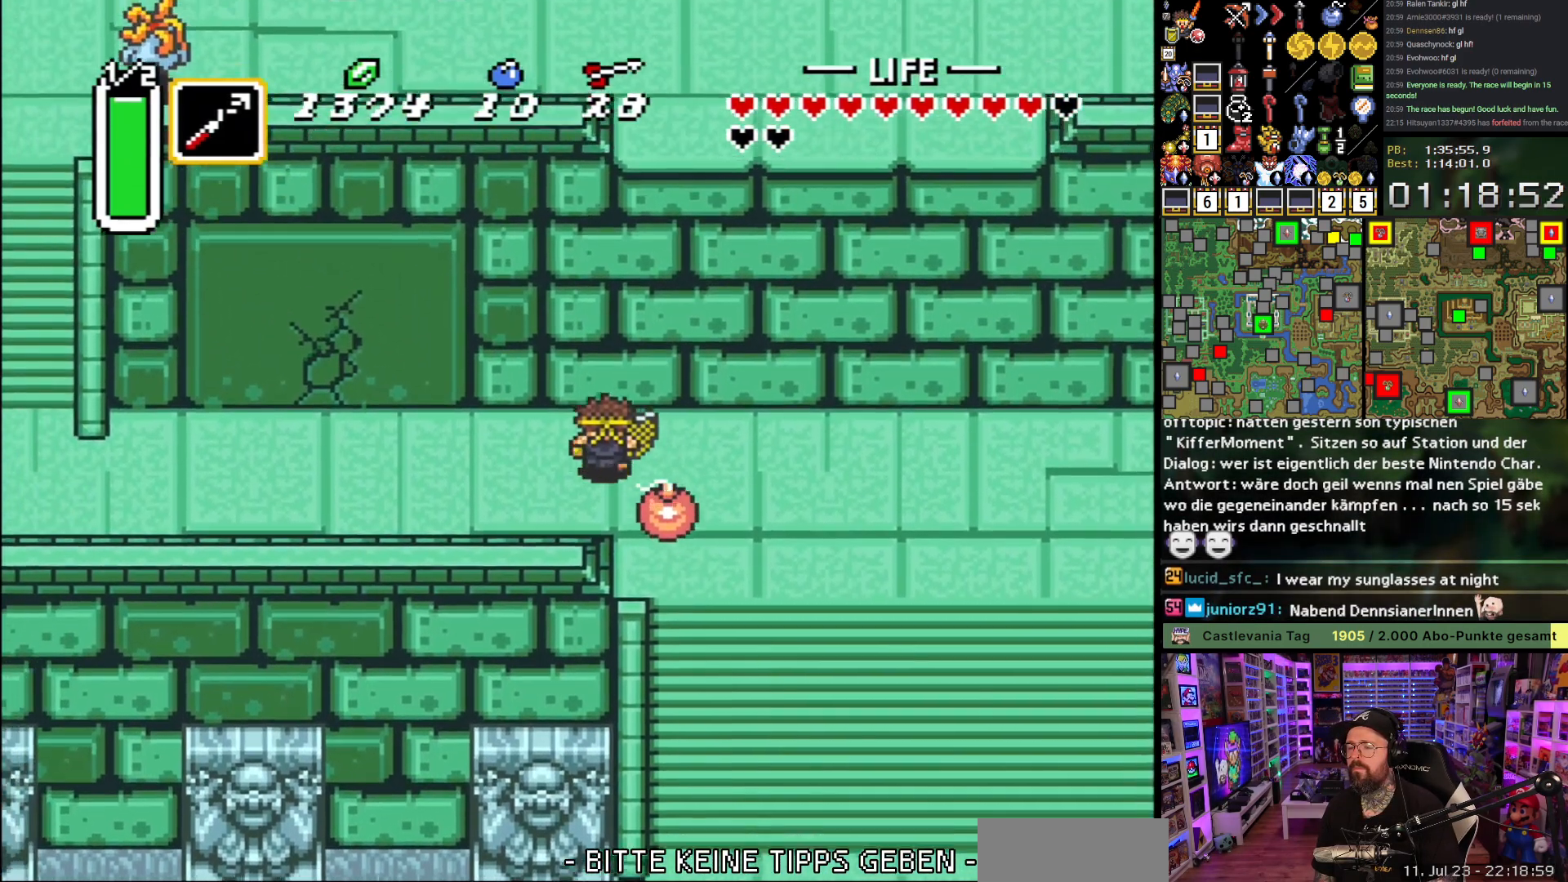
{"buttons": ["DPAD_LEFT"], "events": [[150, "DPAD_UP", "up"]]}
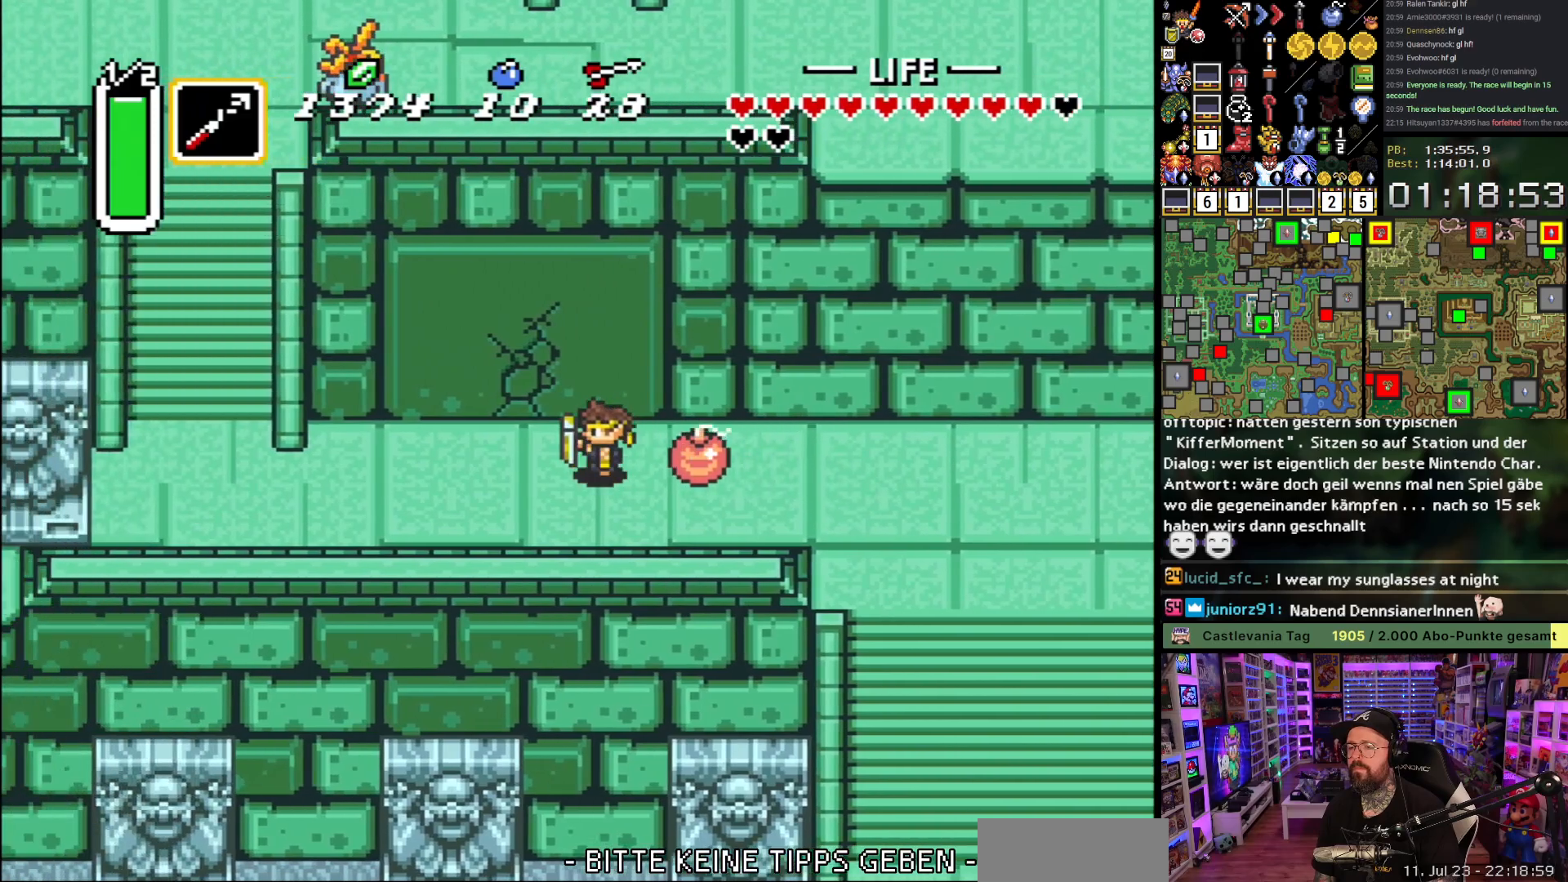
{"buttons": ["DPAD_LEFT"], "events": [[417, "A", "down"], [483, "A", "up"]]}
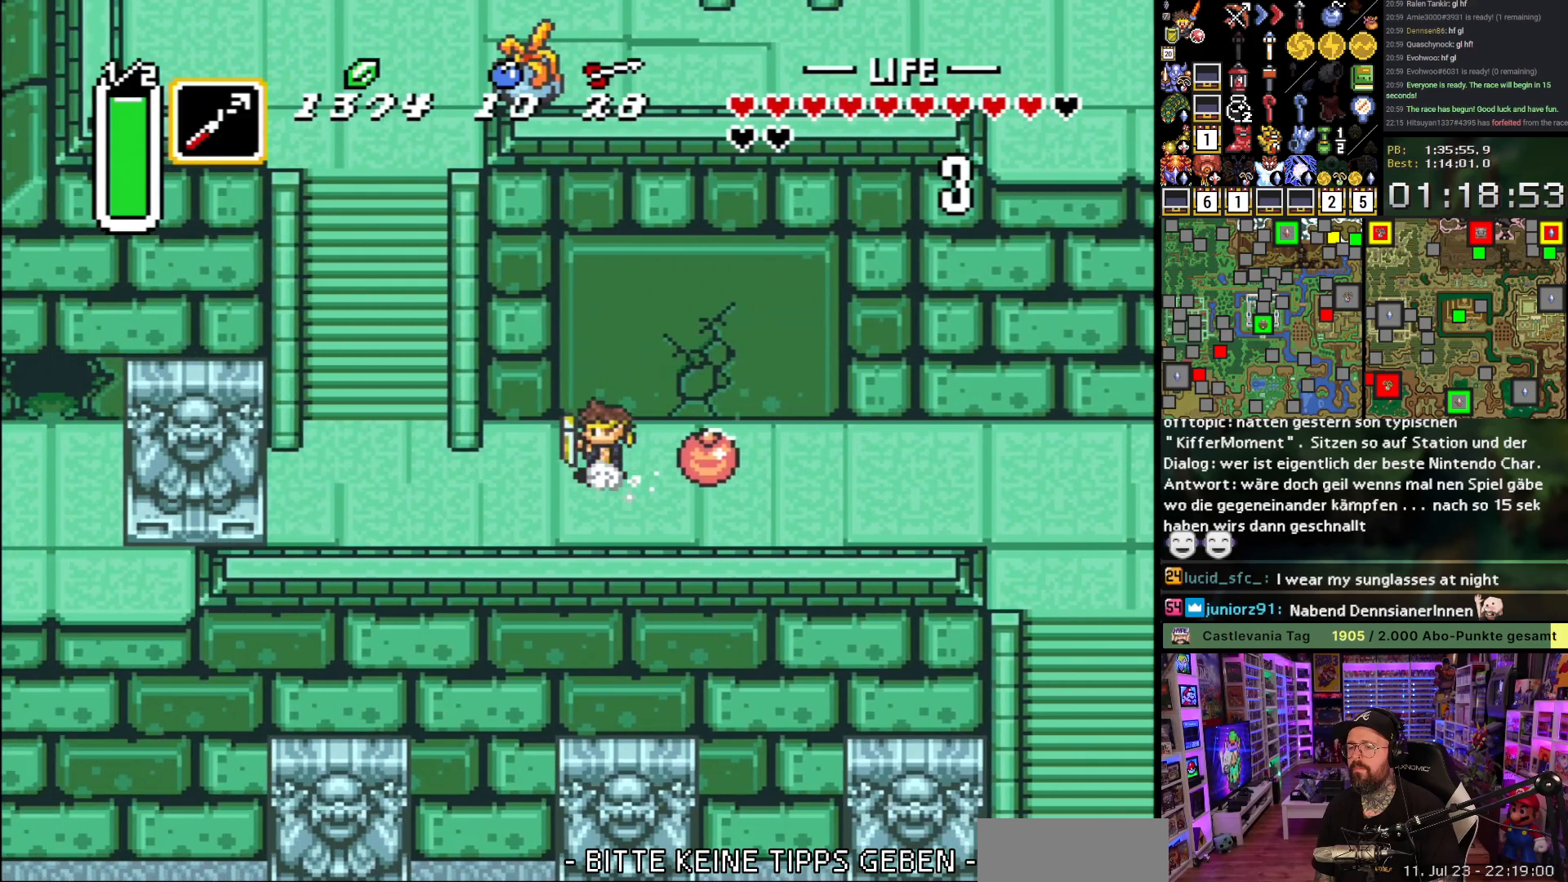
{"buttons": [], "events": [[150, "B", "down"], [183, "DPAD_LEFT", "up"], [217, "B", "up"], [300, "B", "down"], [350, "B", "up"], [417, "B", "down"], [500, "B", "up"]]}
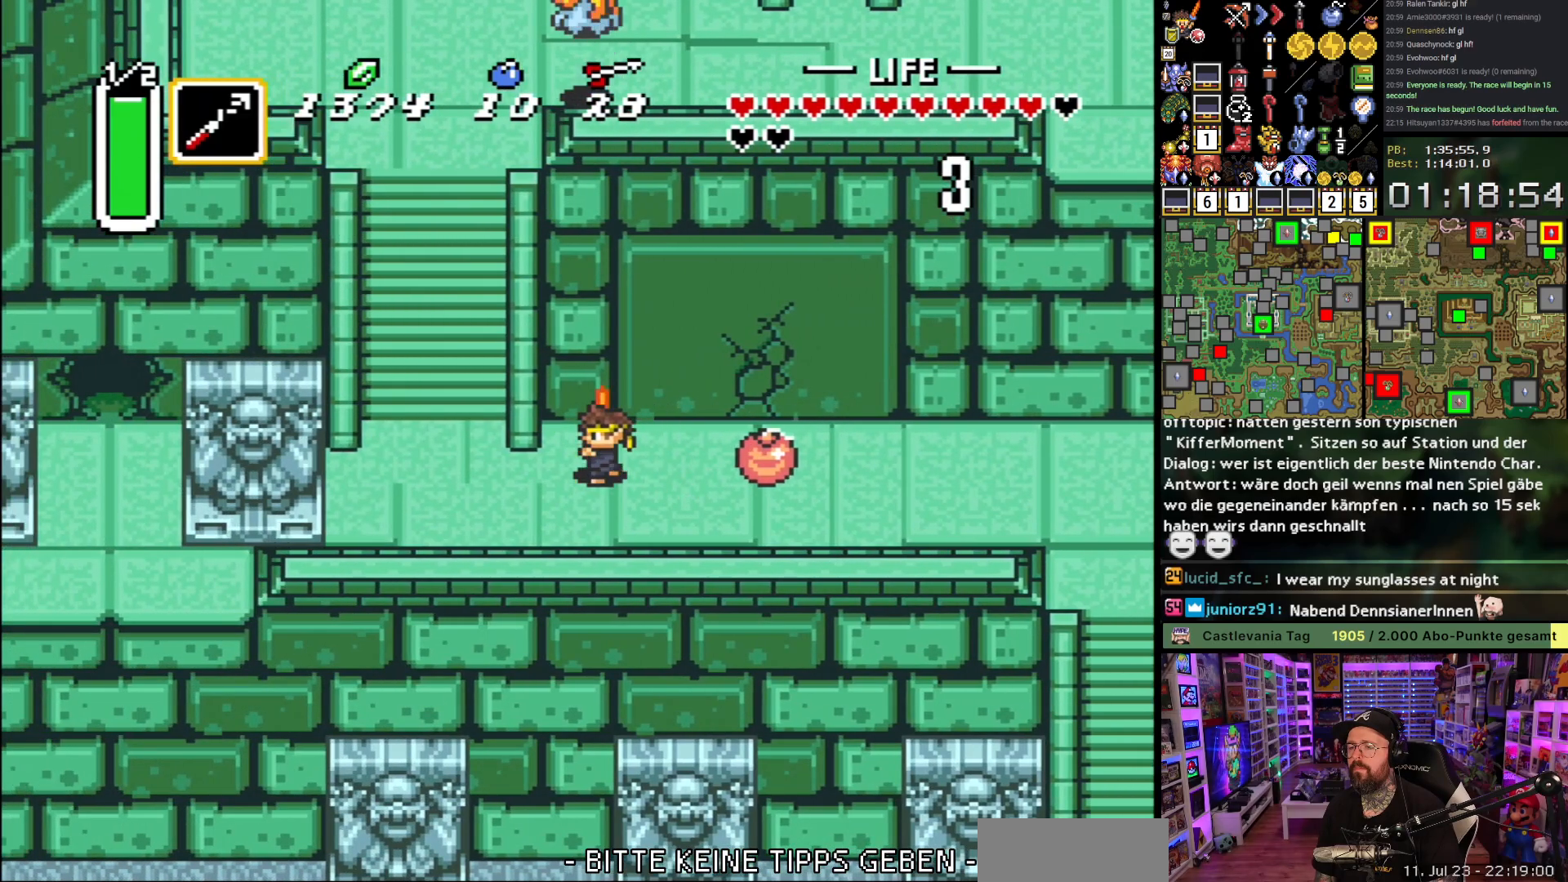
{"buttons": ["B"], "events": [[50, "B", "down"], [117, "B", "up"], [200, "B", "down"], [267, "B", "up"], [317, "B", "down"], [400, "B", "up"], [467, "B", "down"]]}
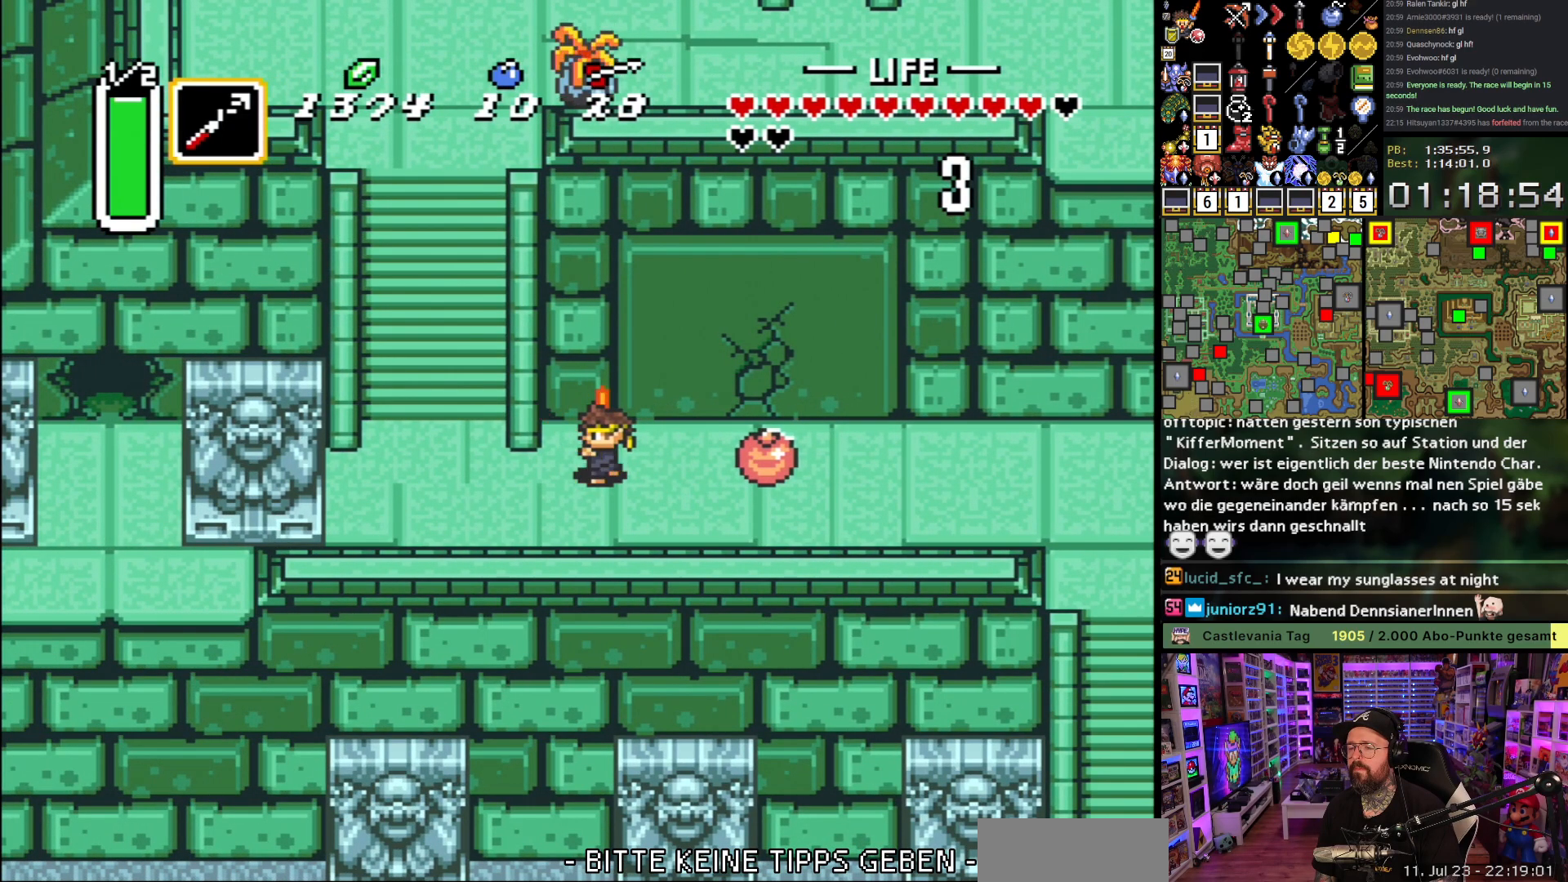
{"buttons": ["B"], "events": [[33, "B", "up"], [117, "B", "down"], [183, "B", "up"], [233, "B", "down"], [317, "B", "up"], [383, "B", "down"], [433, "B", "up"], [500, "B", "down"]]}
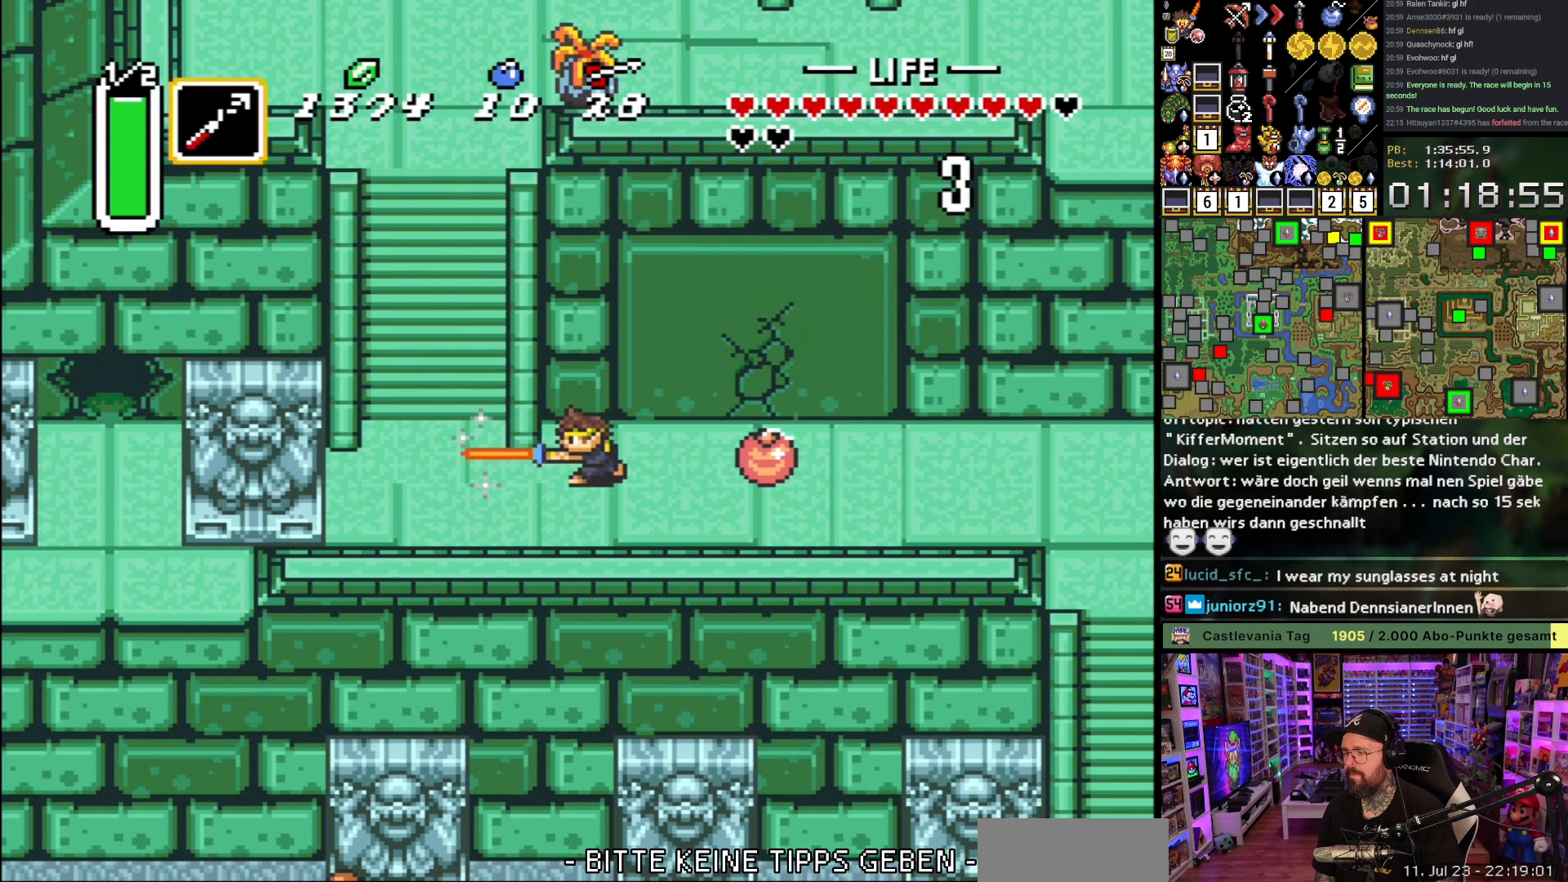
{"buttons": [], "events": [[67, "B", "up"], [133, "B", "down"], [200, "B", "up"], [267, "B", "down"], [350, "B", "up"], [417, "B", "down"], [500, "B", "up"]]}
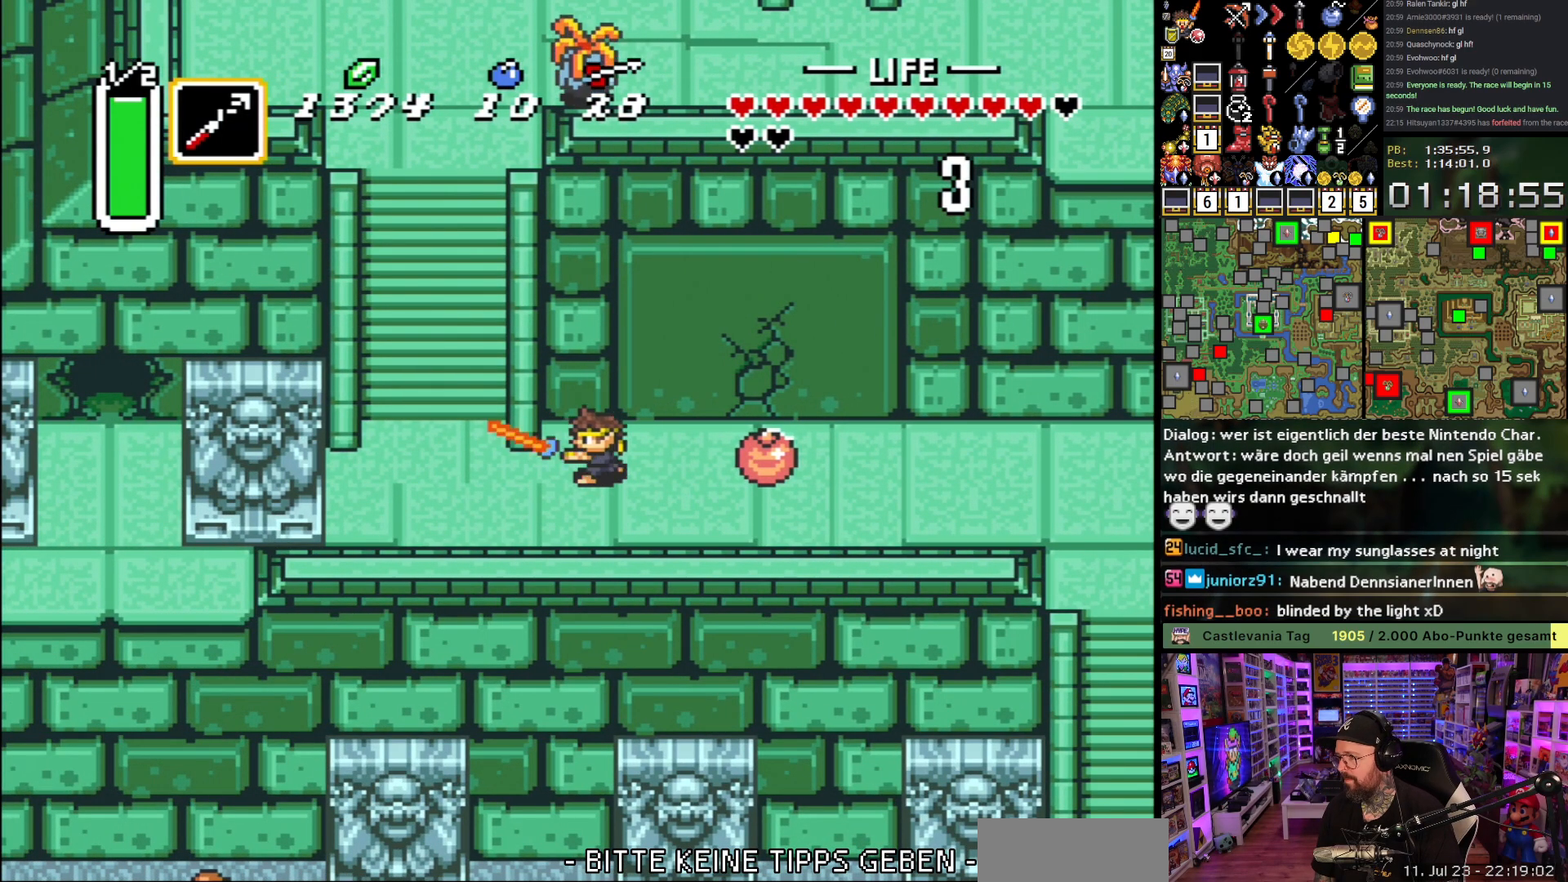
{"buttons": [], "events": [[67, "B", "down"], [150, "B", "up"], [217, "B", "down"], [300, "B", "up"], [367, "B", "down"], [467, "B", "up"]]}
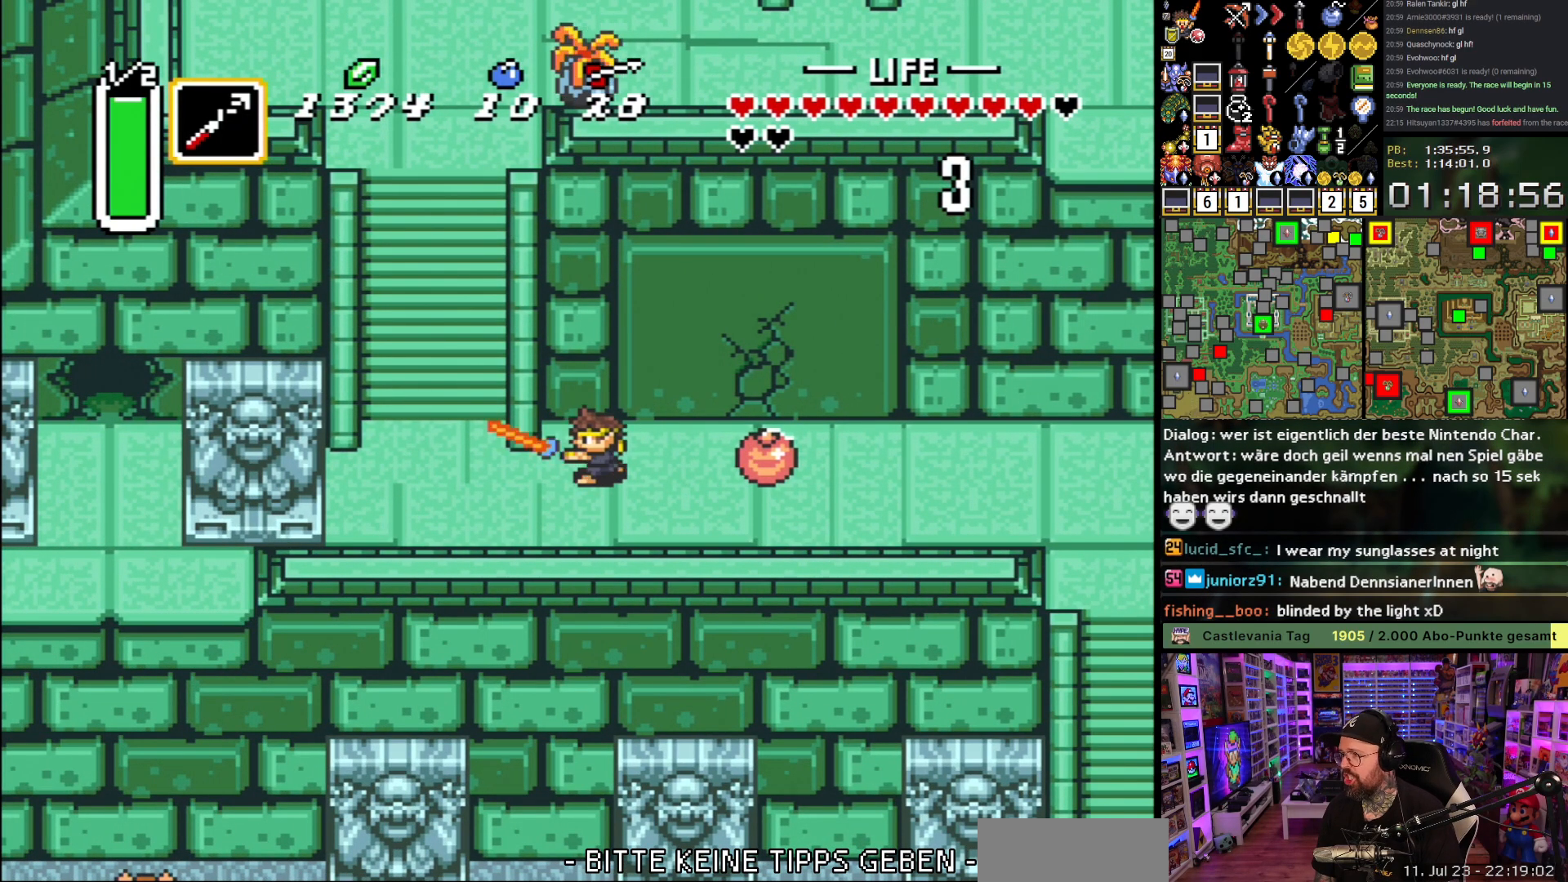
{"buttons": ["B"], "events": [[33, "B", "down"], [167, "B", "up"], [200, "B", "down"]]}
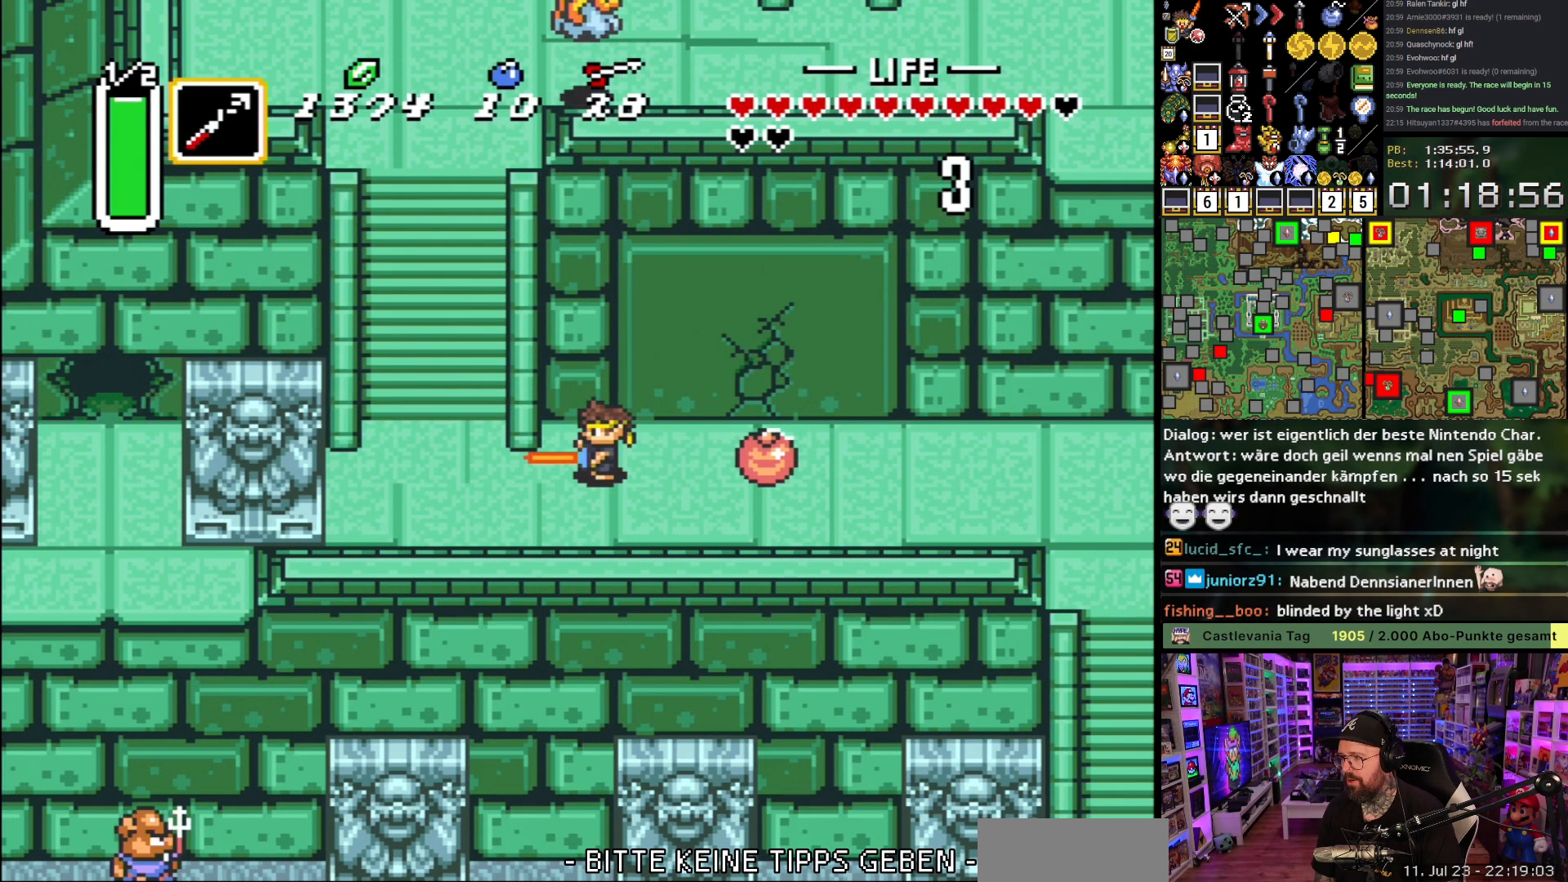
{"buttons": ["B"], "events": []}
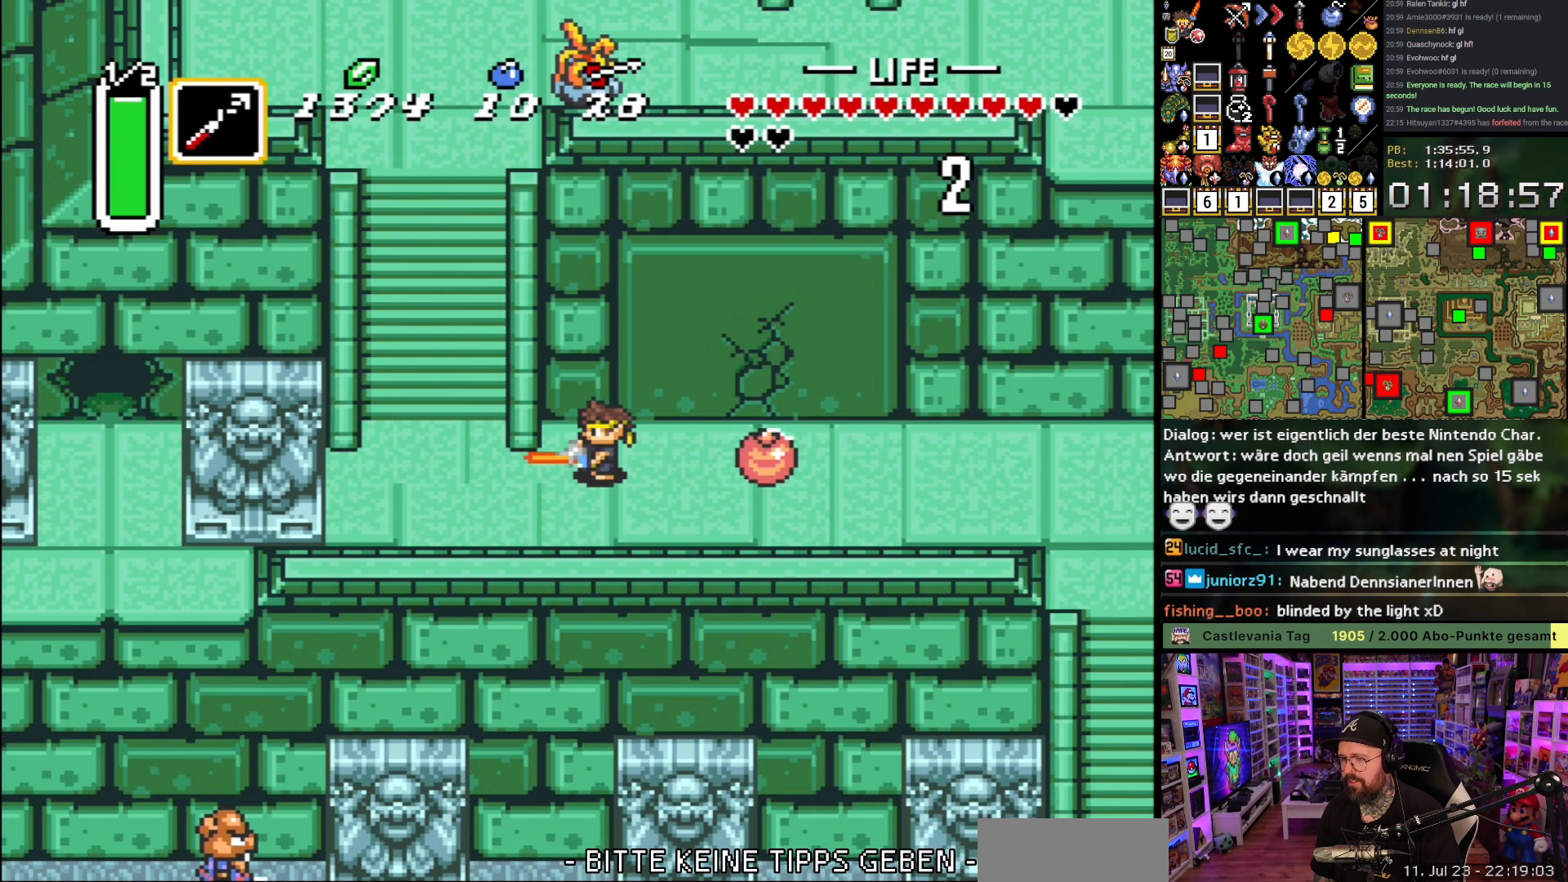
{"buttons": [], "events": [[17, "B", "up"]]}
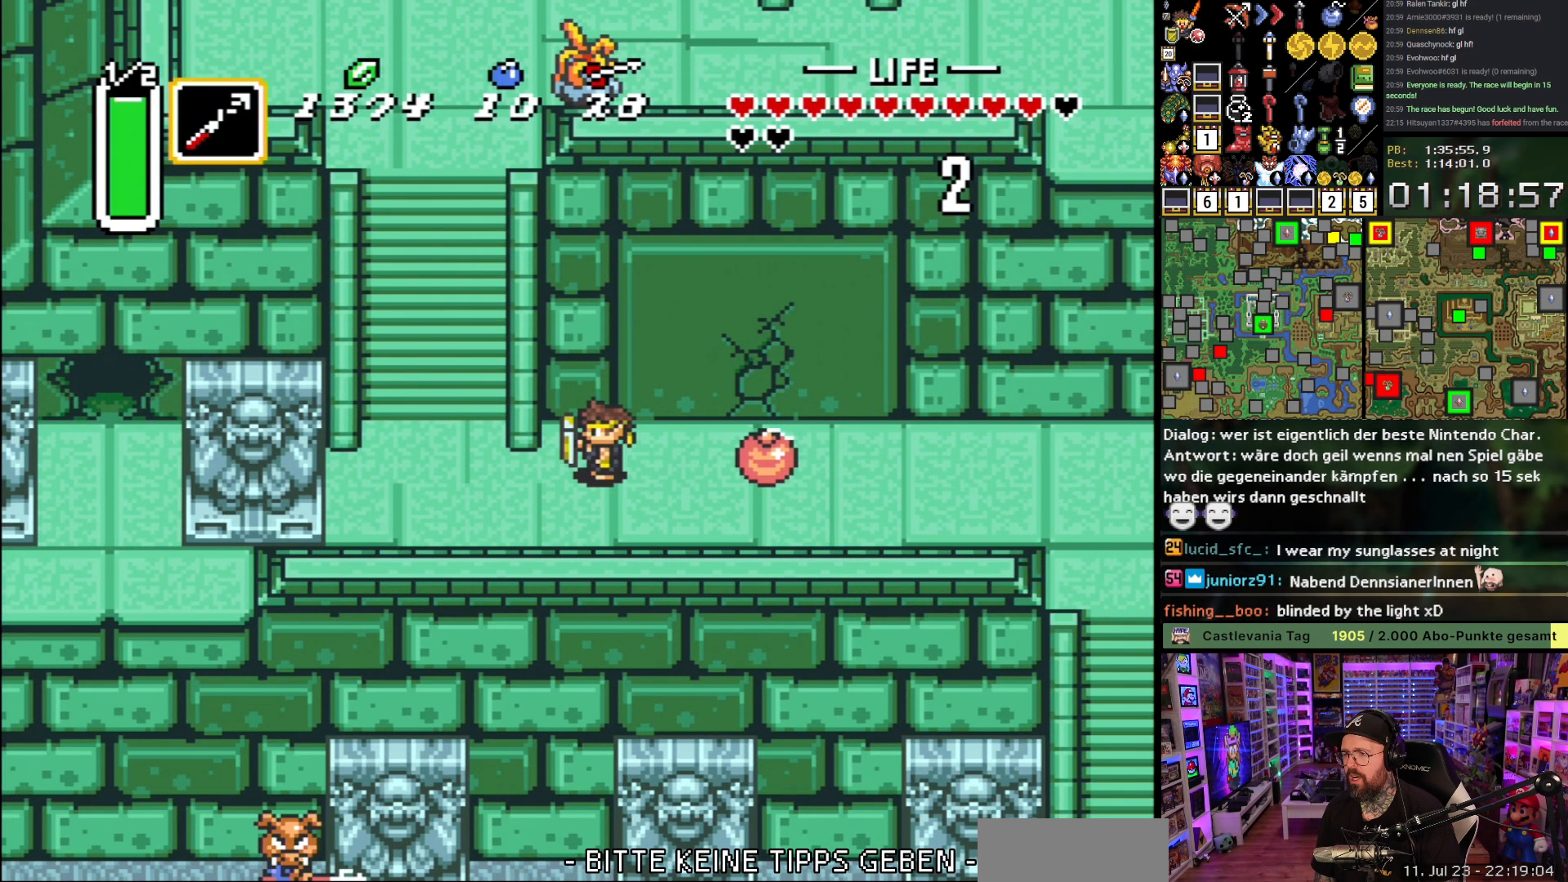
{"buttons": [], "events": []}
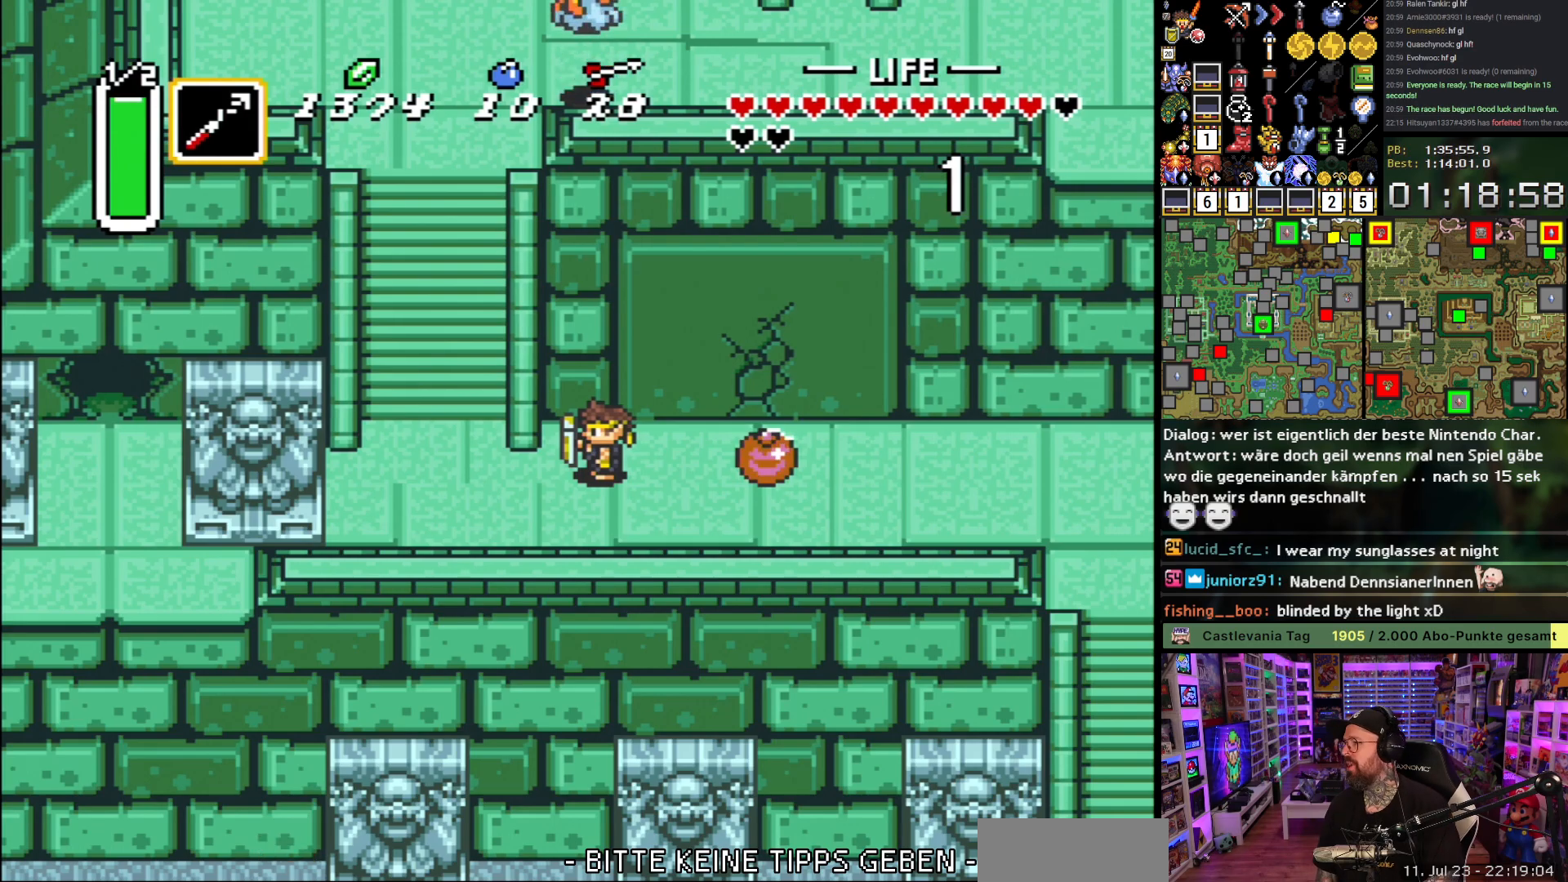
{"buttons": [], "events": []}
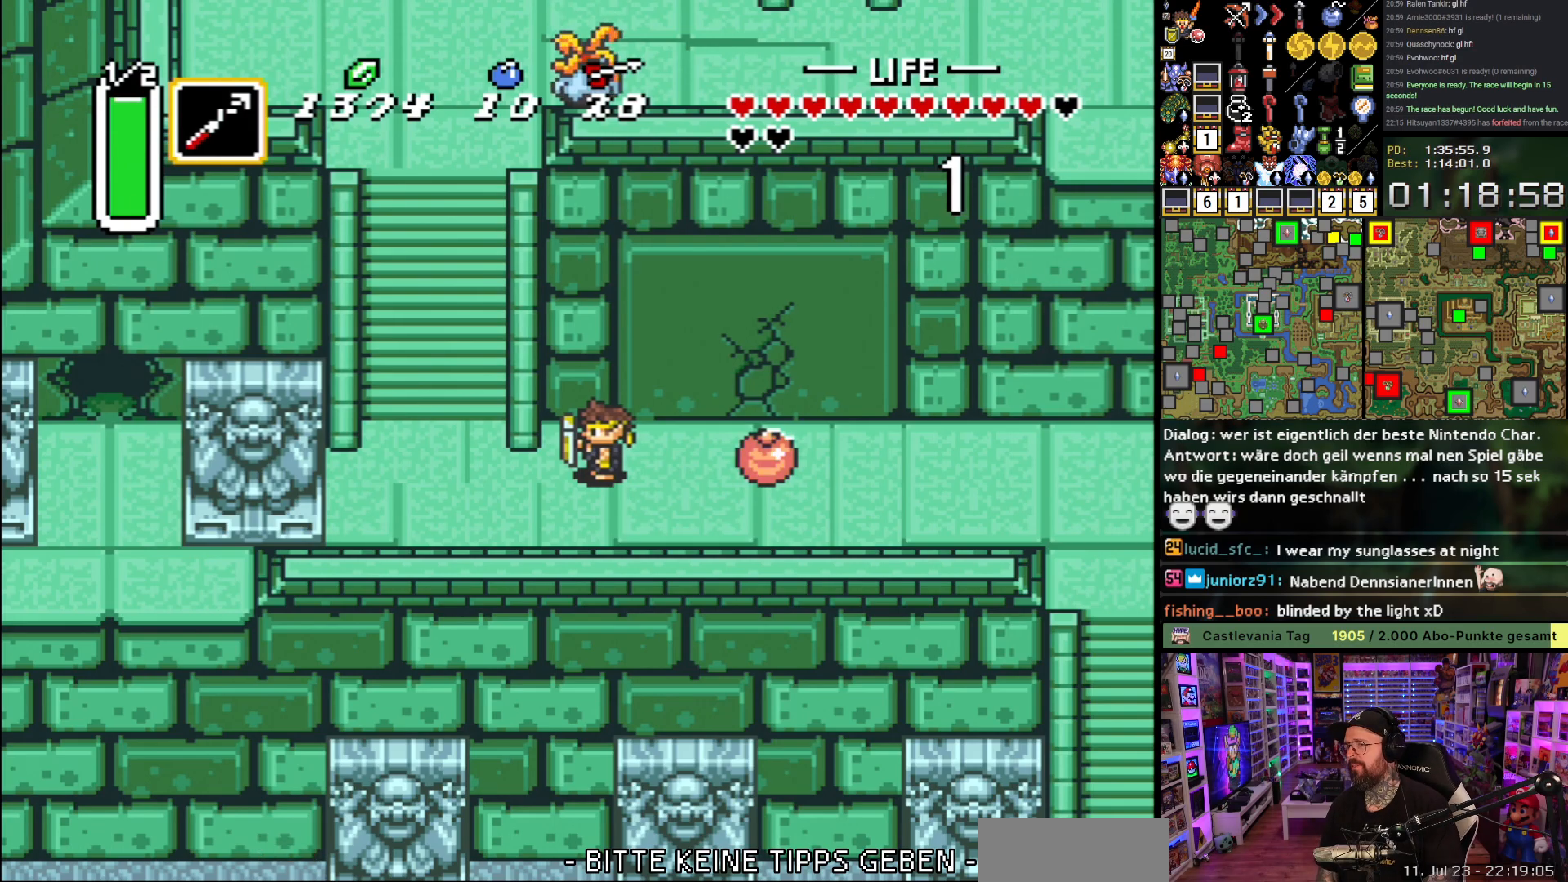
{"buttons": ["DPAD_RIGHT"], "events": [[367, "DPAD_RIGHT", "down"]]}
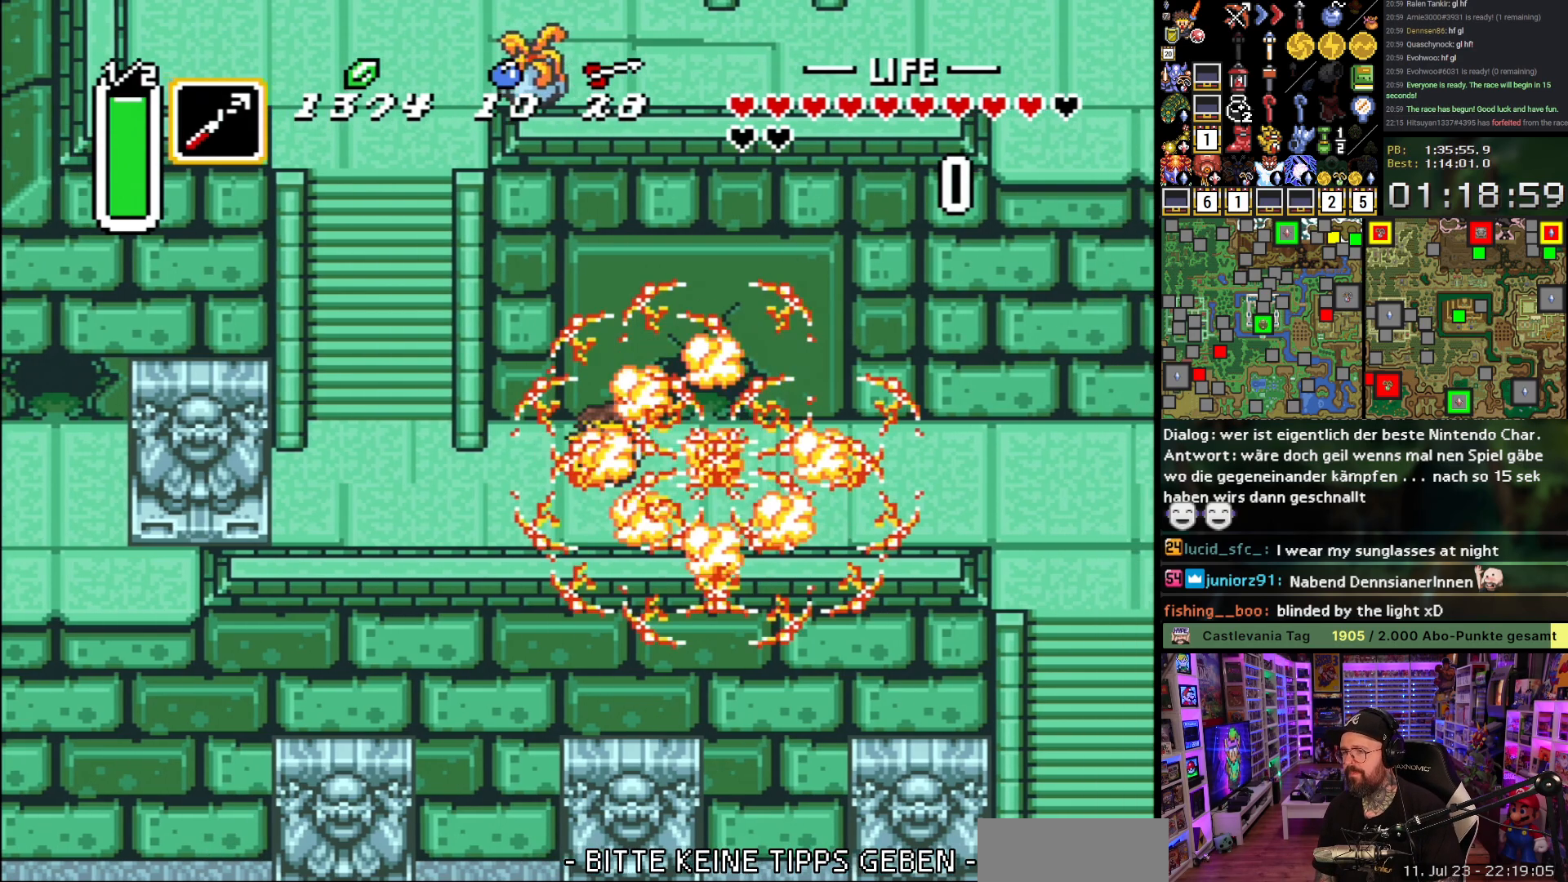
{"buttons": ["DPAD_UP"], "events": [[267, "DPAD_UP", "down"], [300, "DPAD_RIGHT", "up"]]}
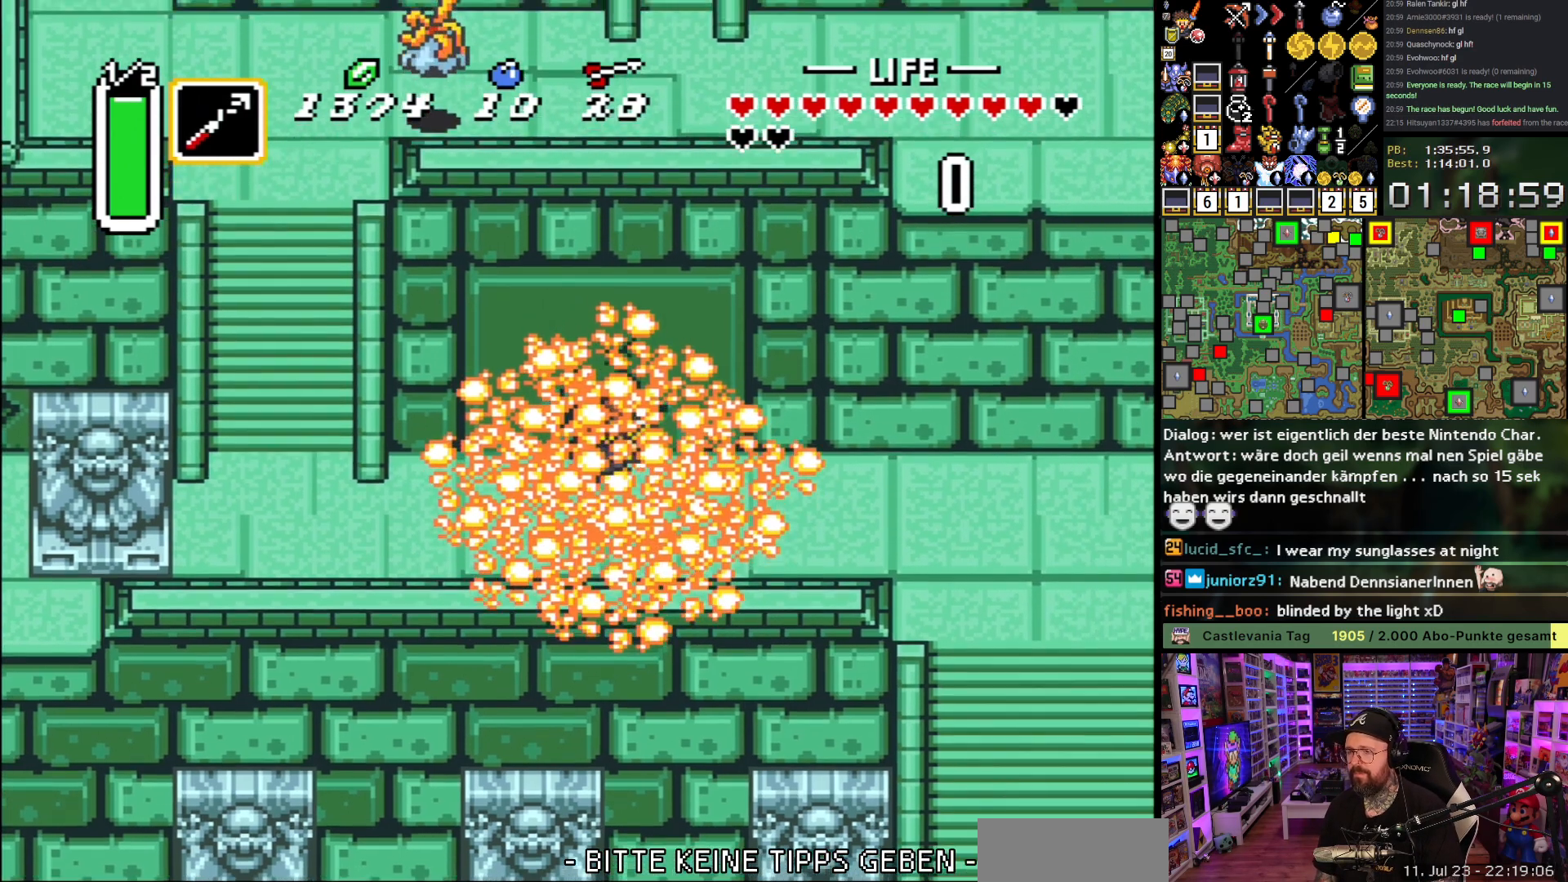
{"buttons": ["A"], "events": [[383, "DPAD_UP", "up"], [483, "A", "down"]]}
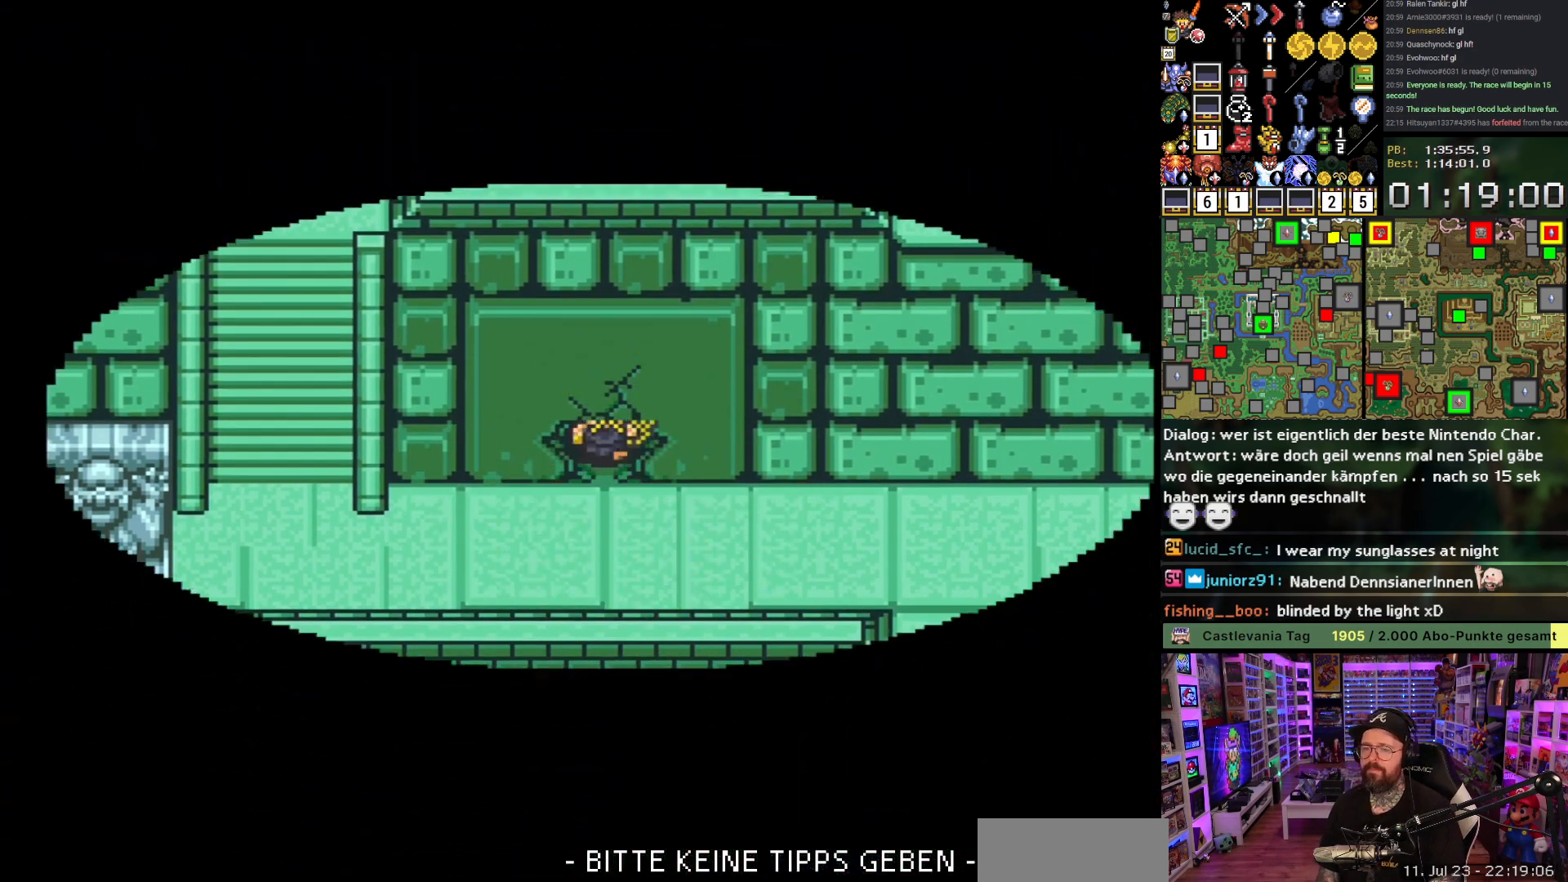
{"buttons": ["A"], "events": [[33, "A", "up"], [117, "A", "down"], [183, "A", "up"], [300, "A", "down"], [367, "A", "up"], [450, "A", "down"]]}
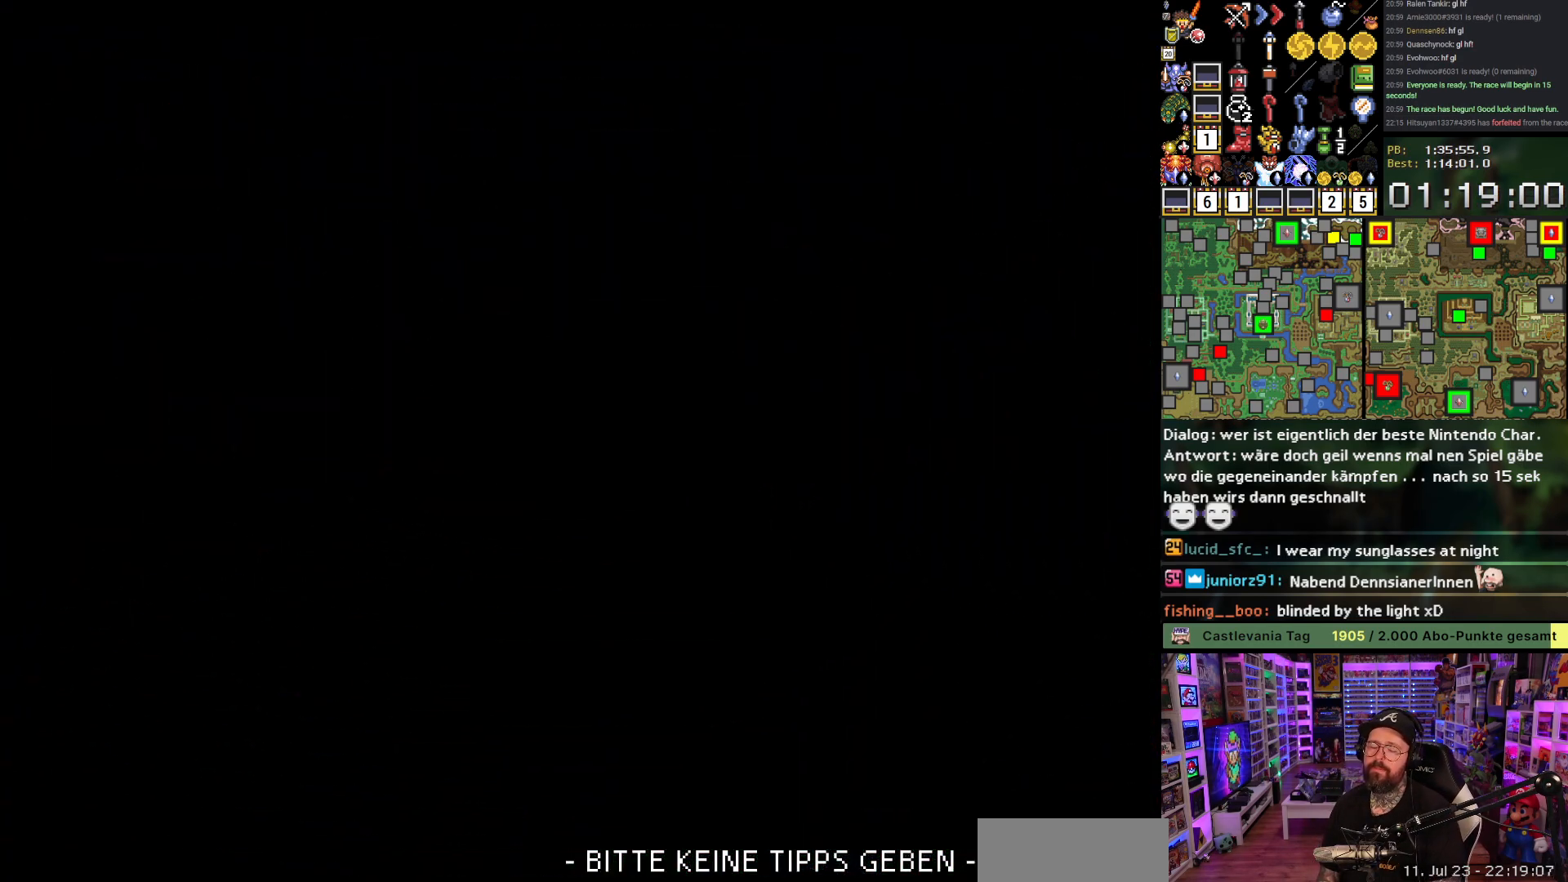
{"buttons": ["A"], "events": [[33, "A", "up"], [100, "A", "down"], [217, "A", "up"], [300, "A", "down"], [400, "A", "up"], [500, "A", "down"]]}
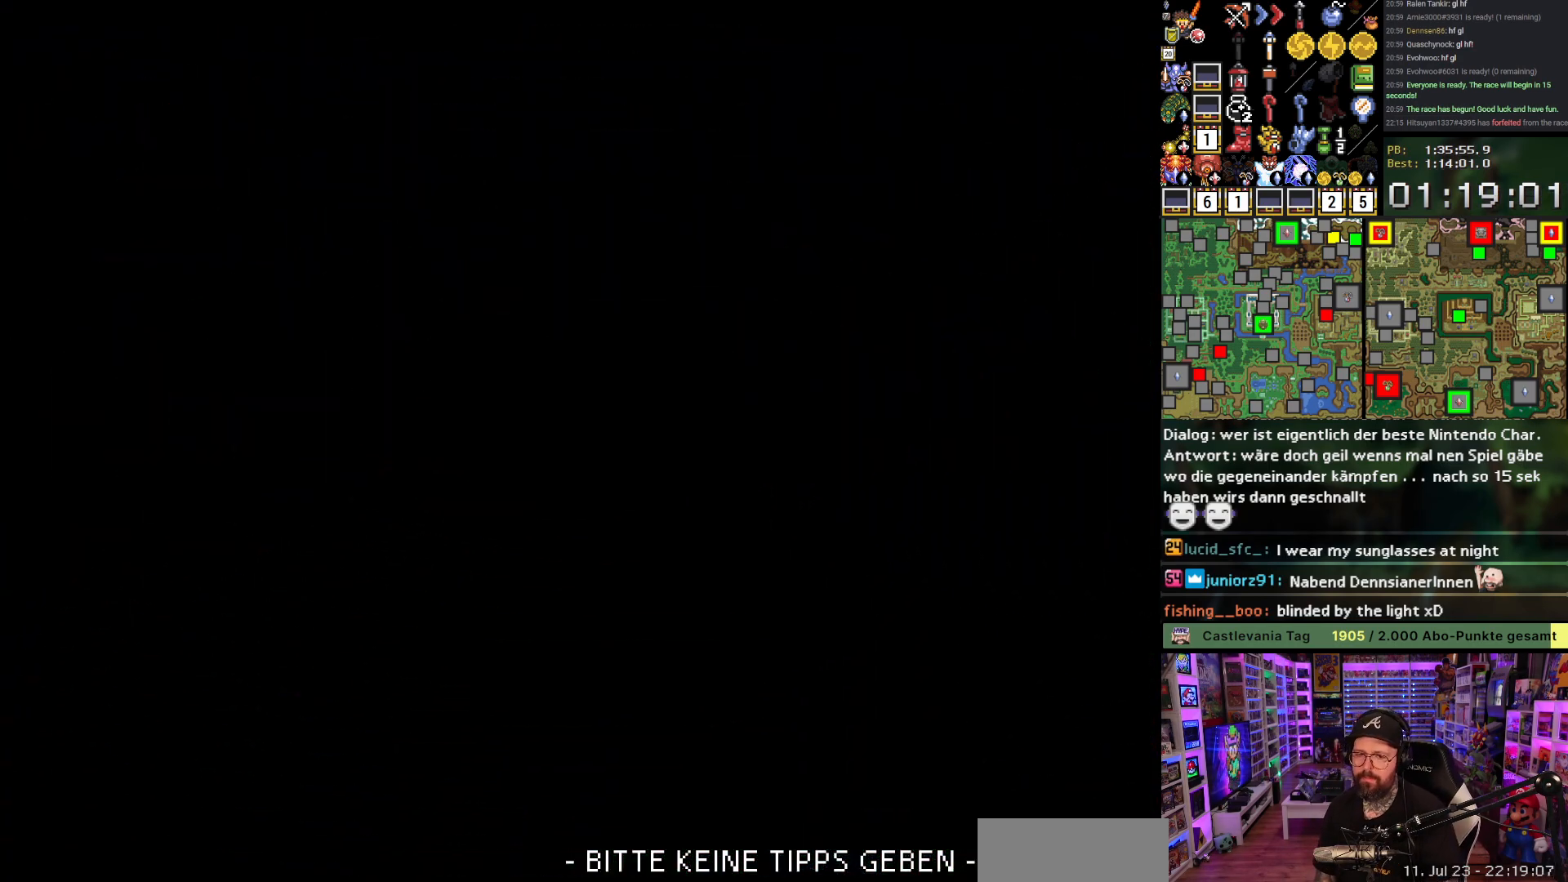
{"buttons": [], "events": [[83, "A", "up"], [167, "A", "down"], [250, "A", "up"]]}